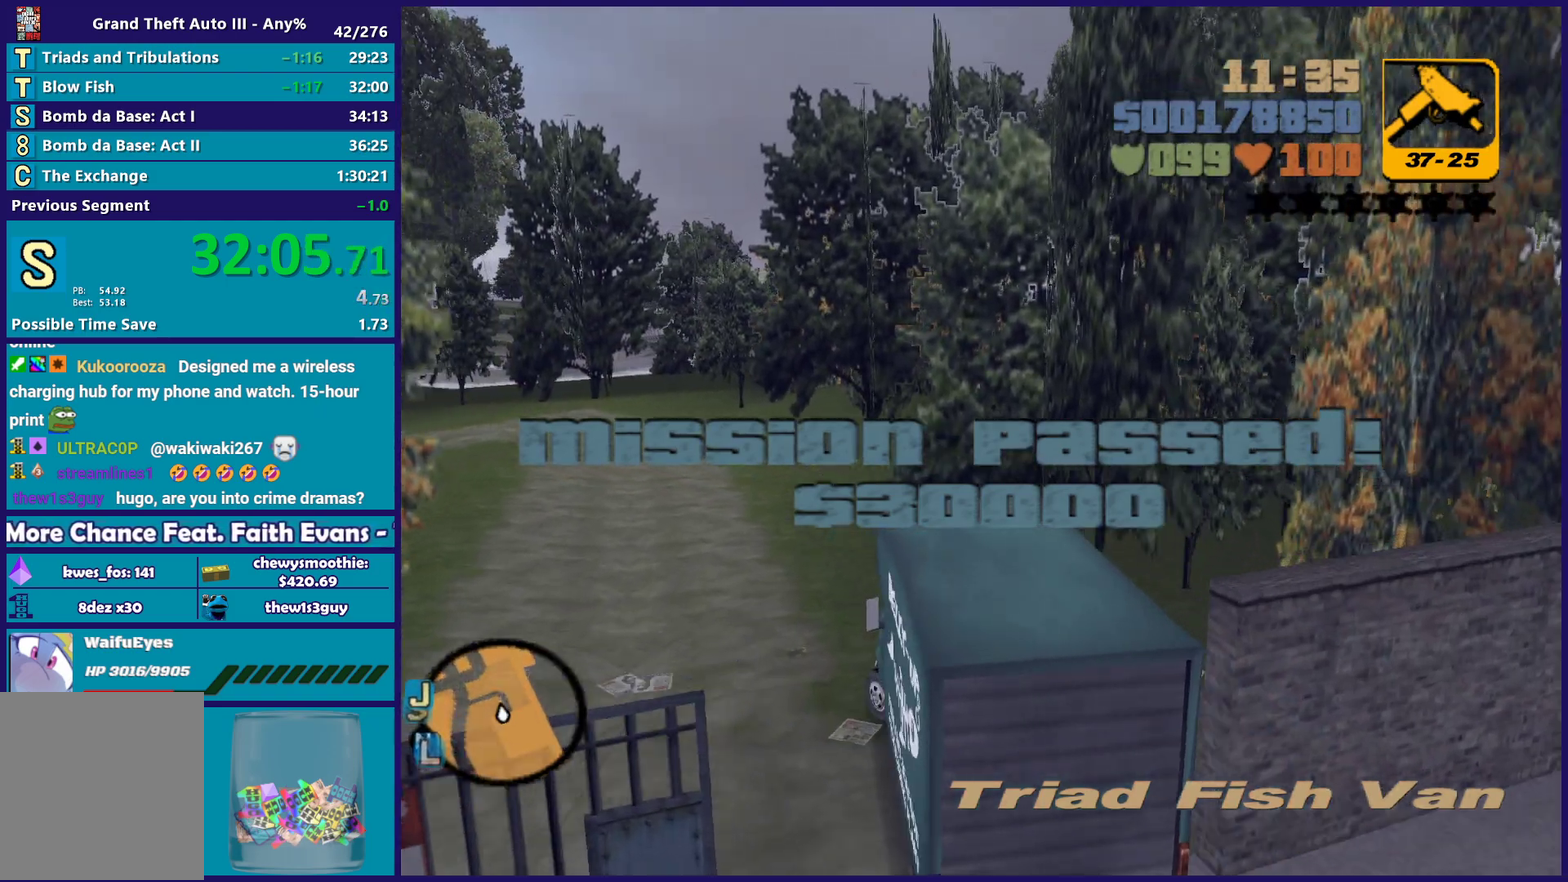
Gameplay with a controller (Xbox layout); each line is a JSON object with the inputs held at the frame after it. "events" lists button and stick changes between this image and that frame as [ms after this image, input, new state], when the widget could be followed in between.
{"buttons": ["R2"], "left_stick": "left", "right_stick": "center", "events": [[117, "R2", "down"], [300, "R2", "up"], [483, "R2", "down"]]}
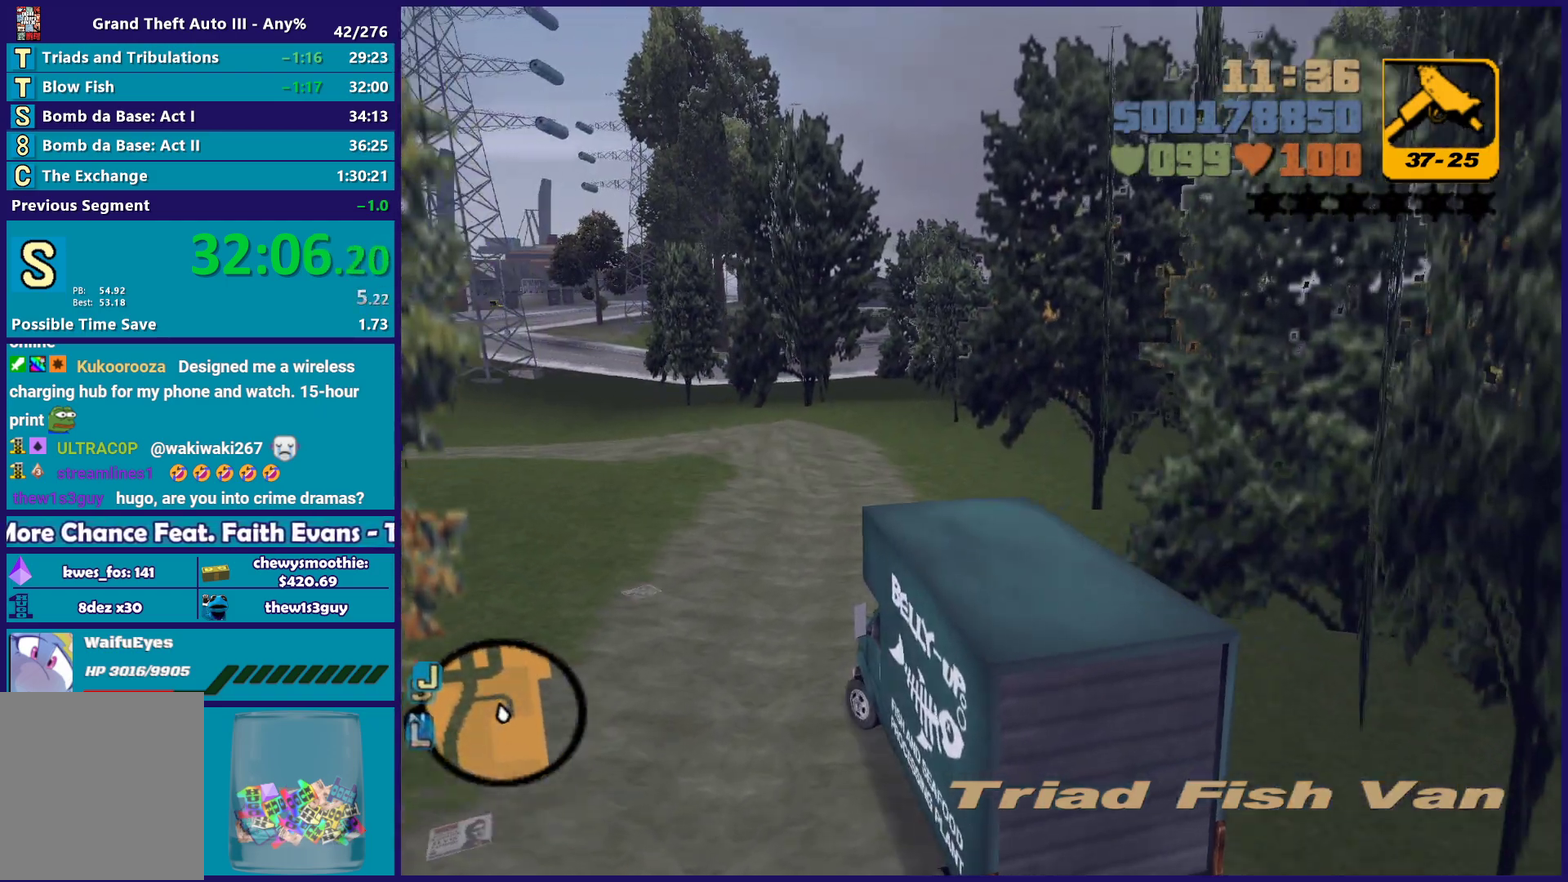
{"buttons": ["R2"], "left_stick": "left", "right_stick": "center", "events": [[167, "R2", "up"], [317, "R2", "down"]]}
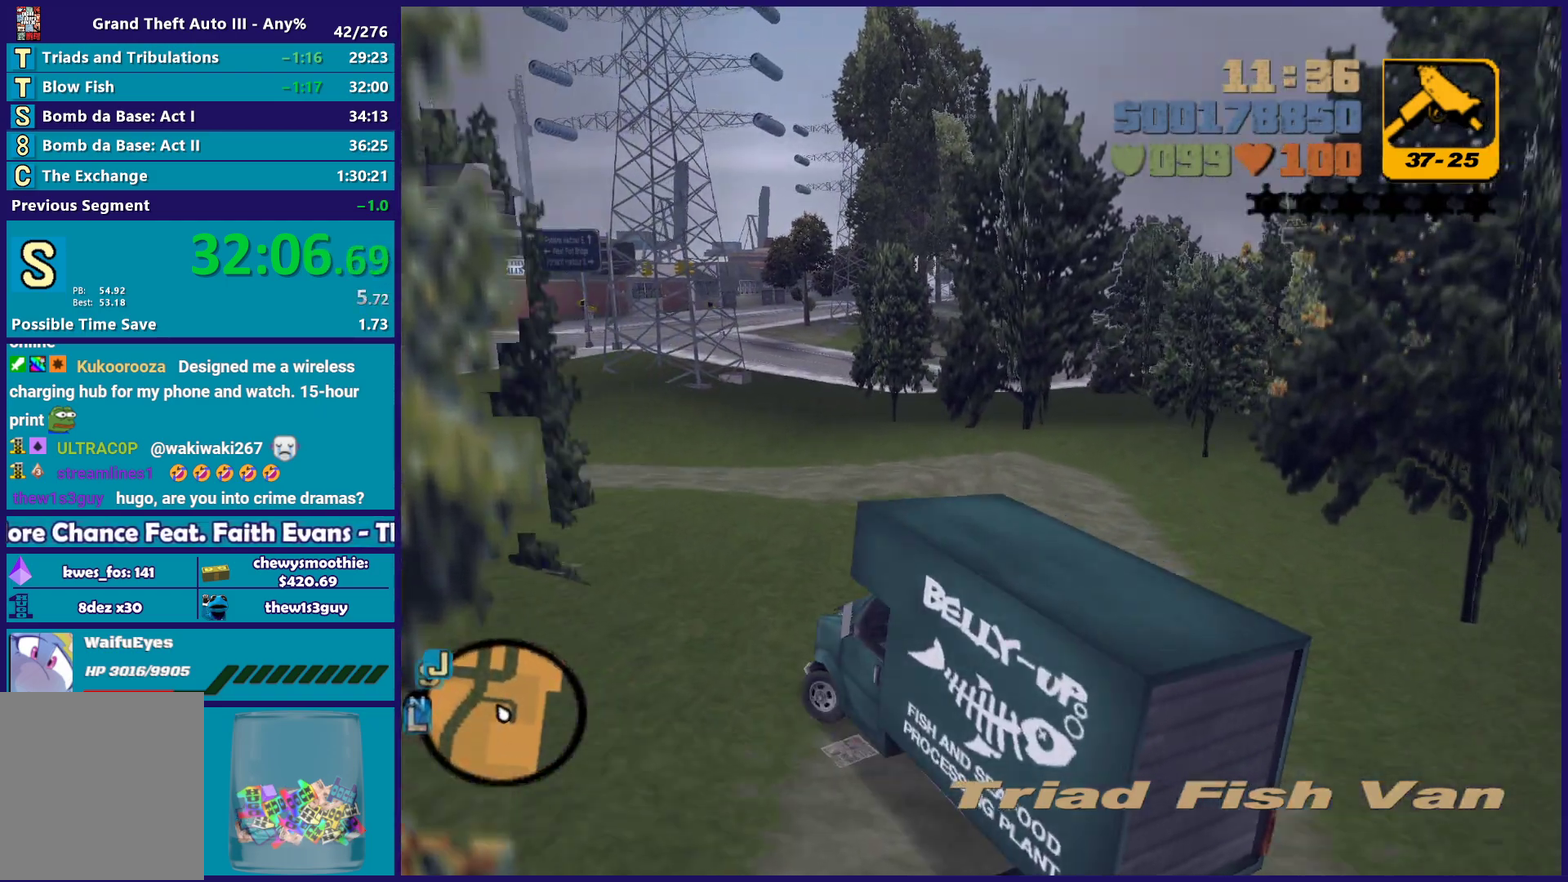
{"buttons": ["R2"], "left_stick": "center", "right_stick": "center", "events": [[17, "R2", "up"], [100, "R2", "down"], [117, "left_stick", "down-right"], [233, "left_stick", "right"], [317, "left_stick", "down-left"], [367, "left_stick", "left"], [467, "left_stick", "center"]]}
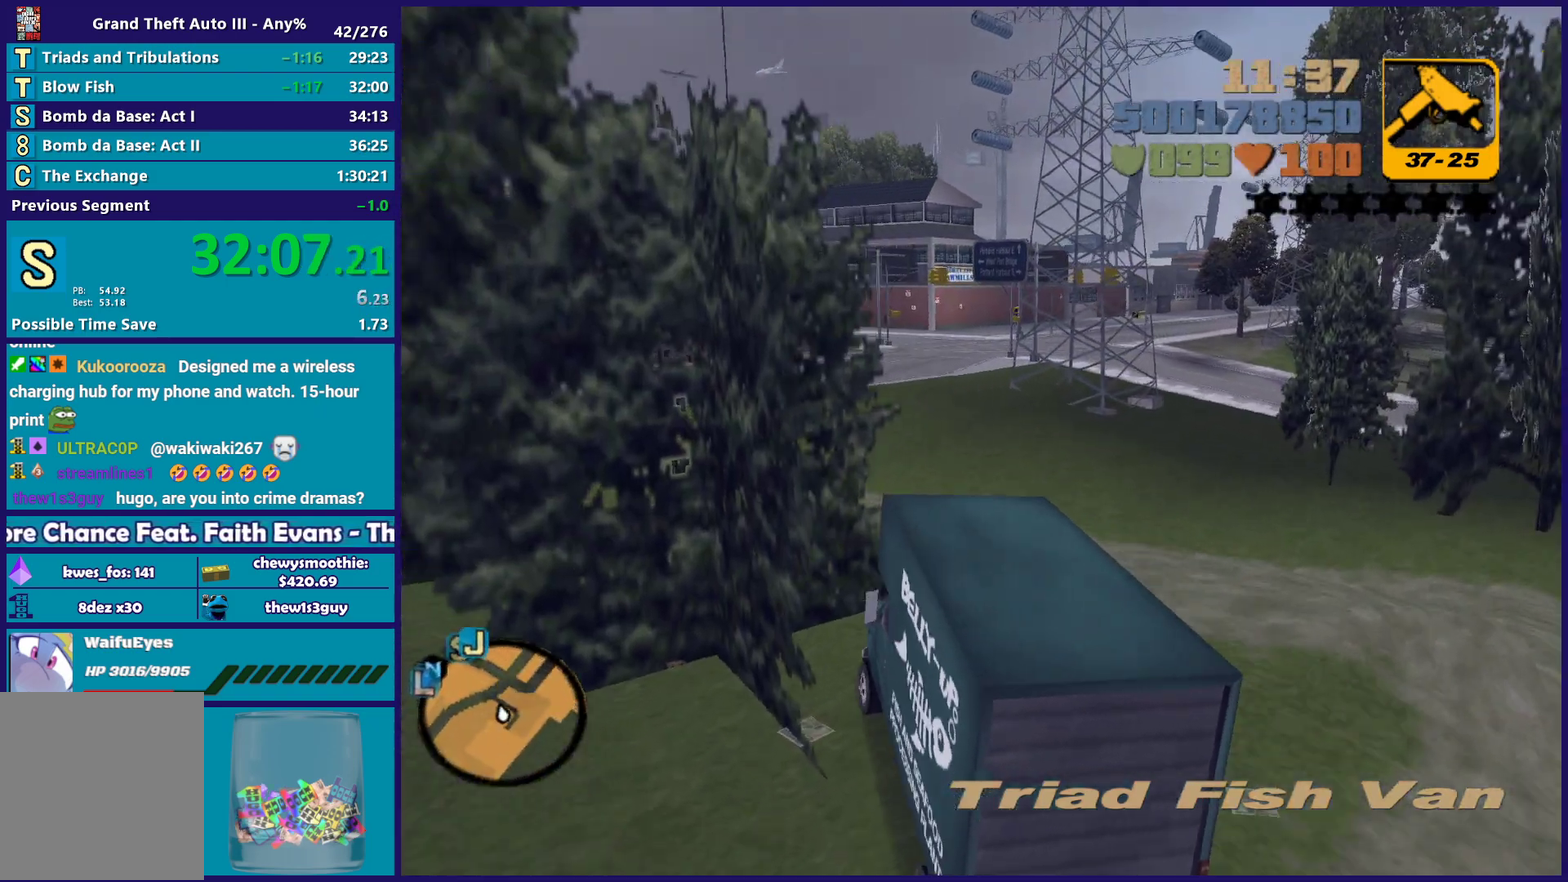
{"buttons": ["R2"], "left_stick": "down-right", "right_stick": "center", "events": [[467, "left_stick", "down-right"]]}
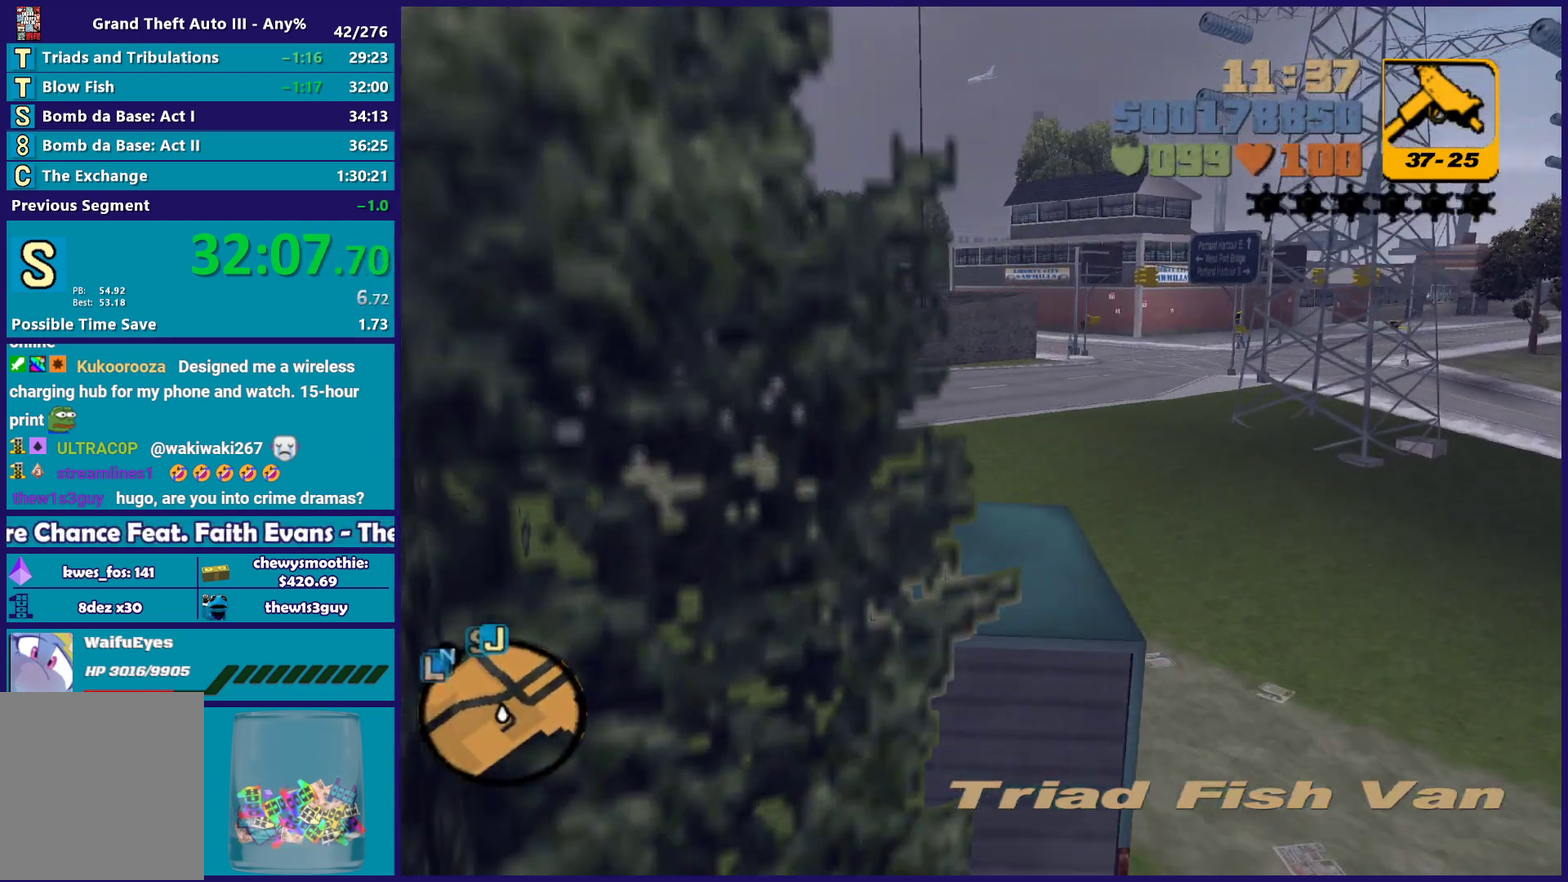
{"buttons": ["R2"], "left_stick": "center", "right_stick": "center", "events": [[150, "left_stick", "center"], [317, "left_stick", "right"], [483, "left_stick", "center"]]}
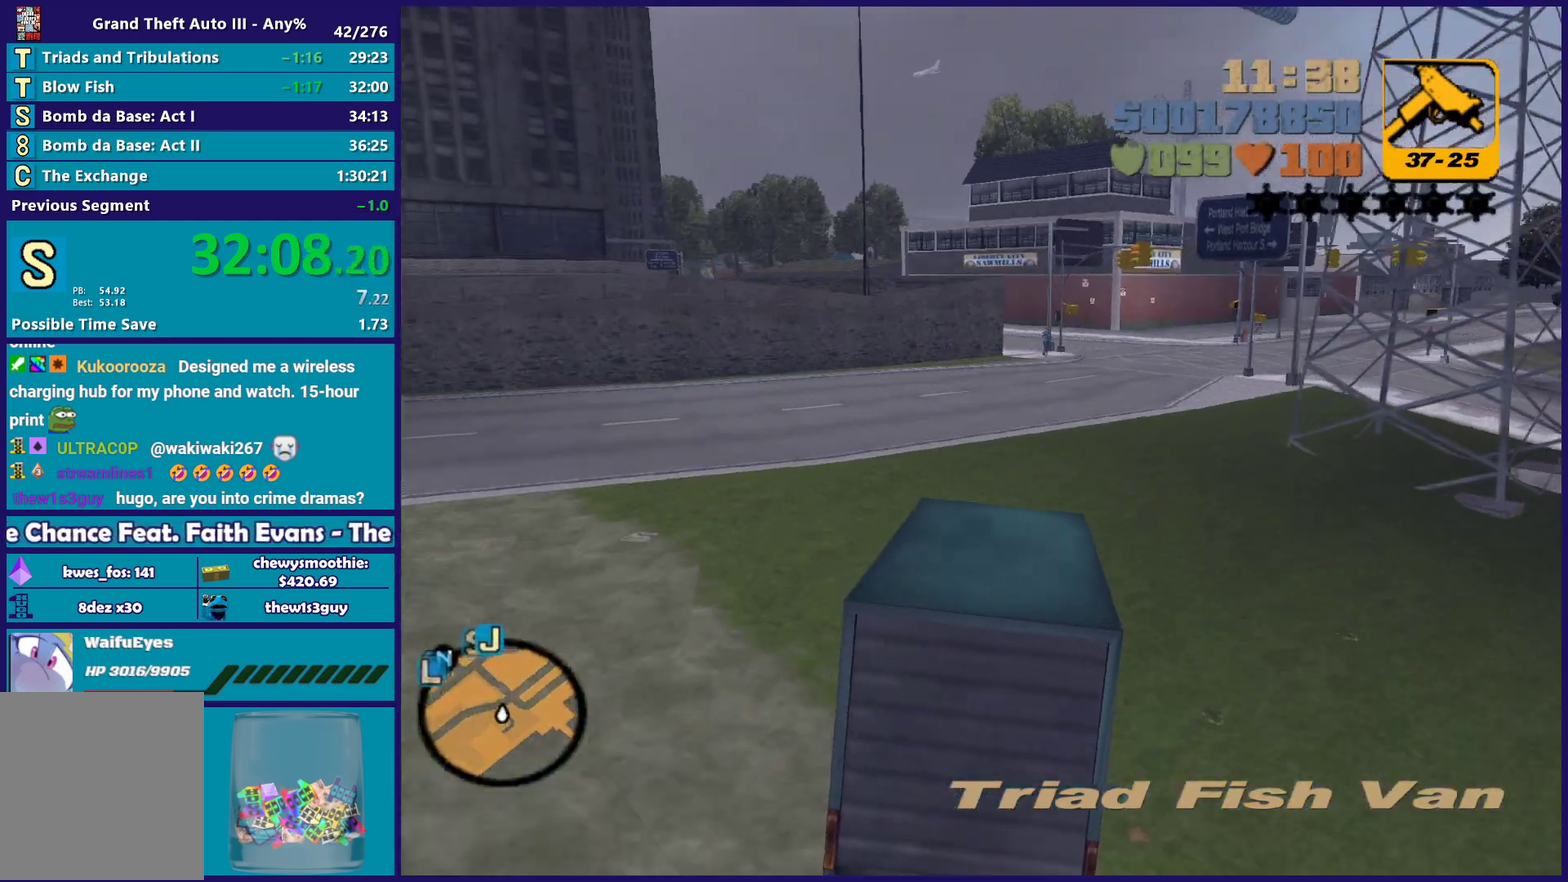
{"buttons": ["R2"], "left_stick": "down-right", "right_stick": "center", "events": [[133, "R2", "up"], [133, "left_stick", "down-right"], [317, "left_stick", "center"], [417, "R2", "down"], [500, "left_stick", "down-right"]]}
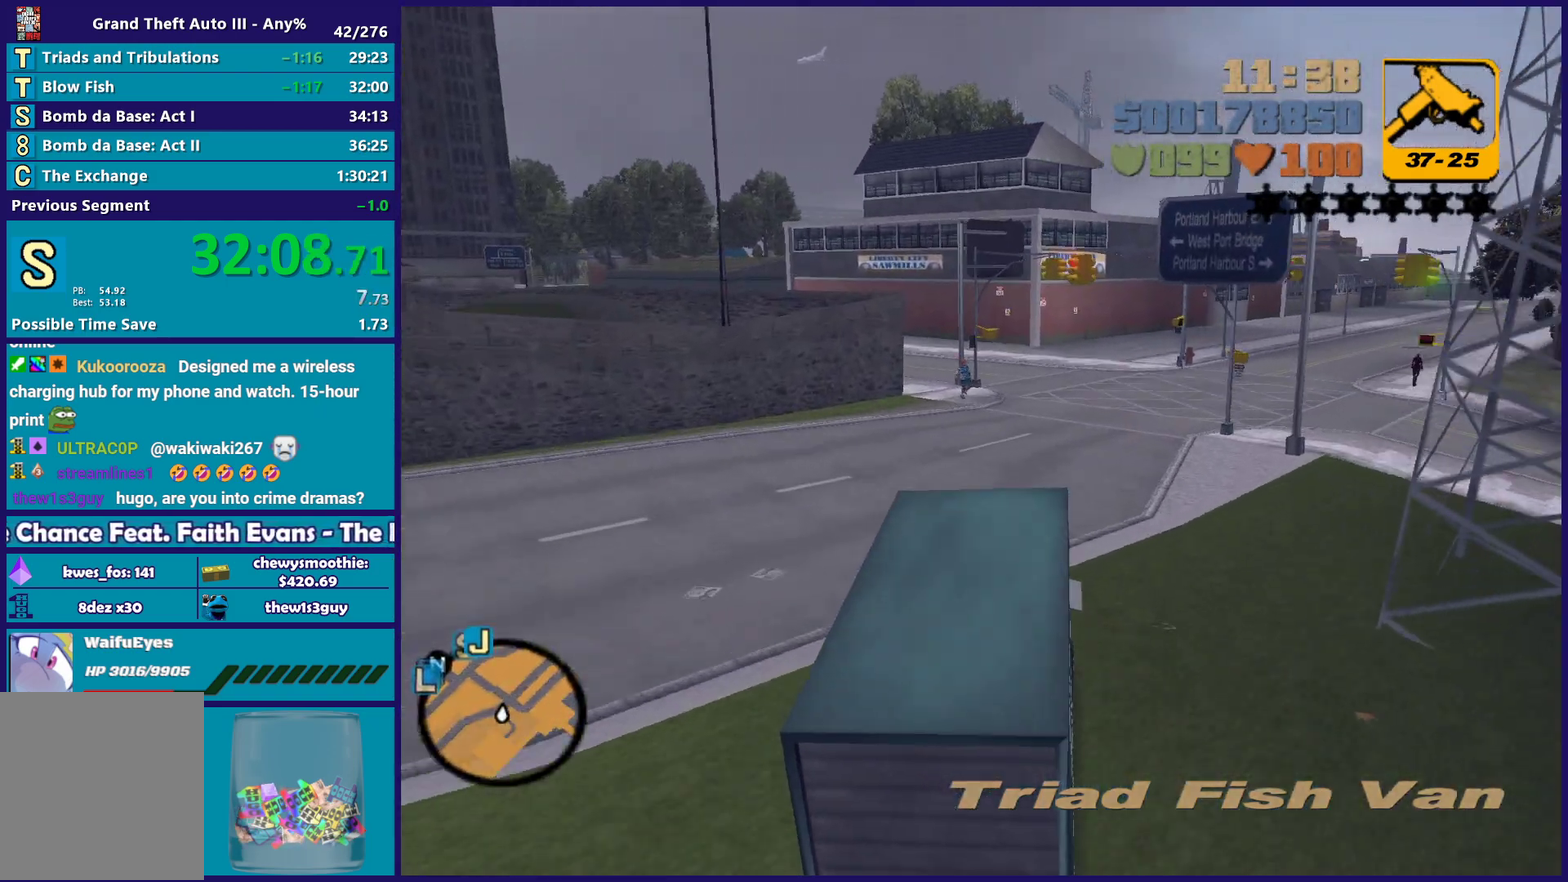
{"buttons": ["R2"], "left_stick": "center", "right_stick": "center", "events": [[50, "left_stick", "down"], [117, "R2", "up"], [133, "left_stick", "down-right"], [283, "R2", "down"], [350, "left_stick", "center"]]}
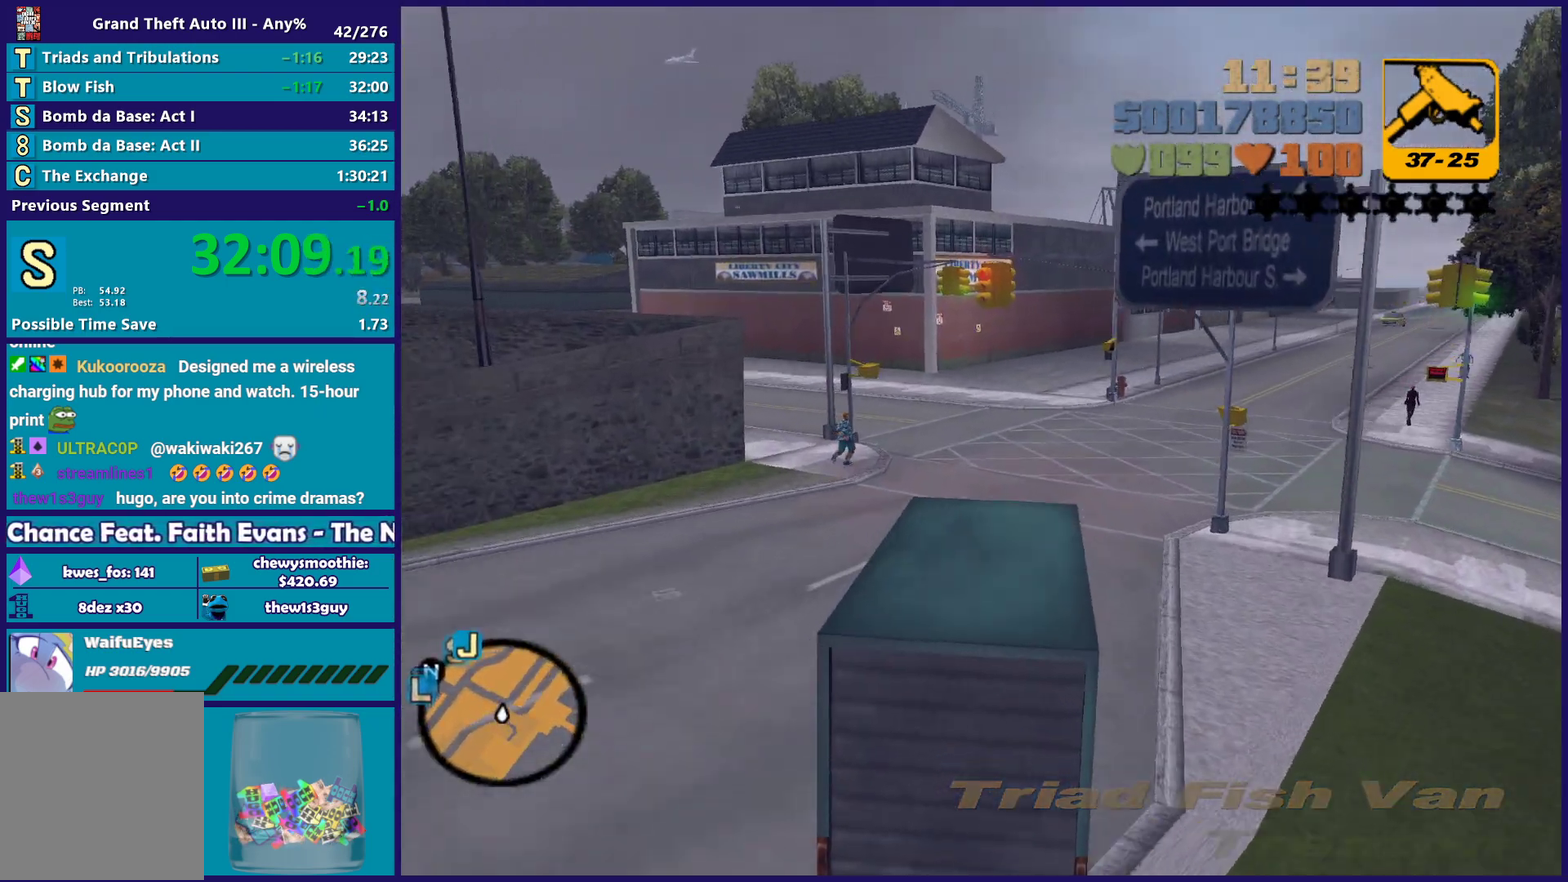
{"buttons": [], "left_stick": "left", "right_stick": "center", "events": [[383, "left_stick", "left"], [450, "R2", "up"]]}
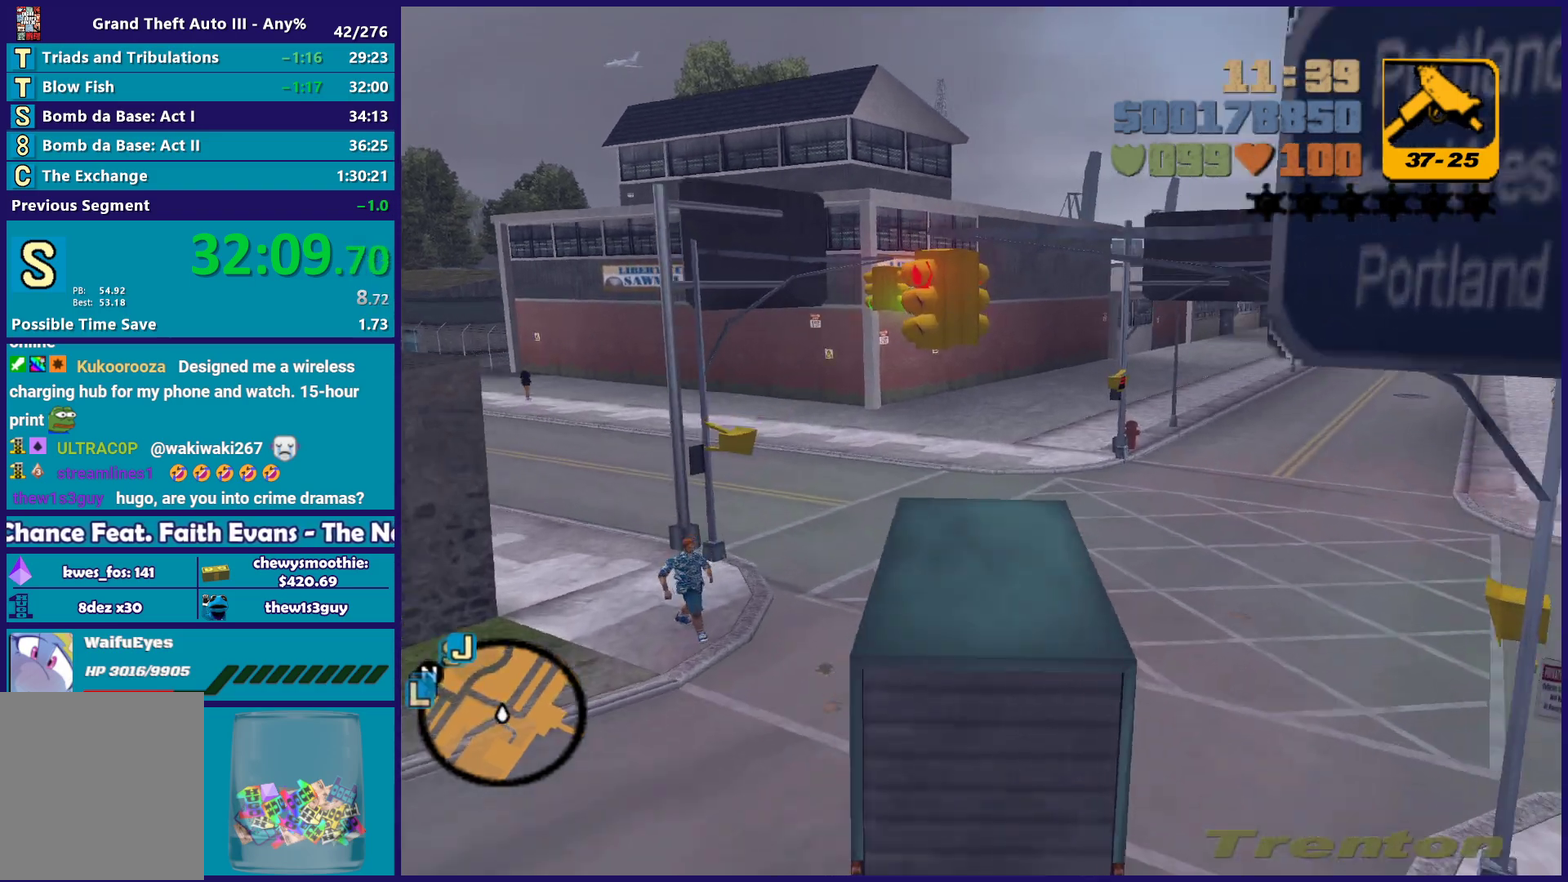
{"buttons": ["R2"], "left_stick": "left", "right_stick": "center", "events": [[50, "left_stick", "center"], [83, "A", "down"], [100, "left_stick", "left"], [217, "A", "up"], [350, "R2", "down"]]}
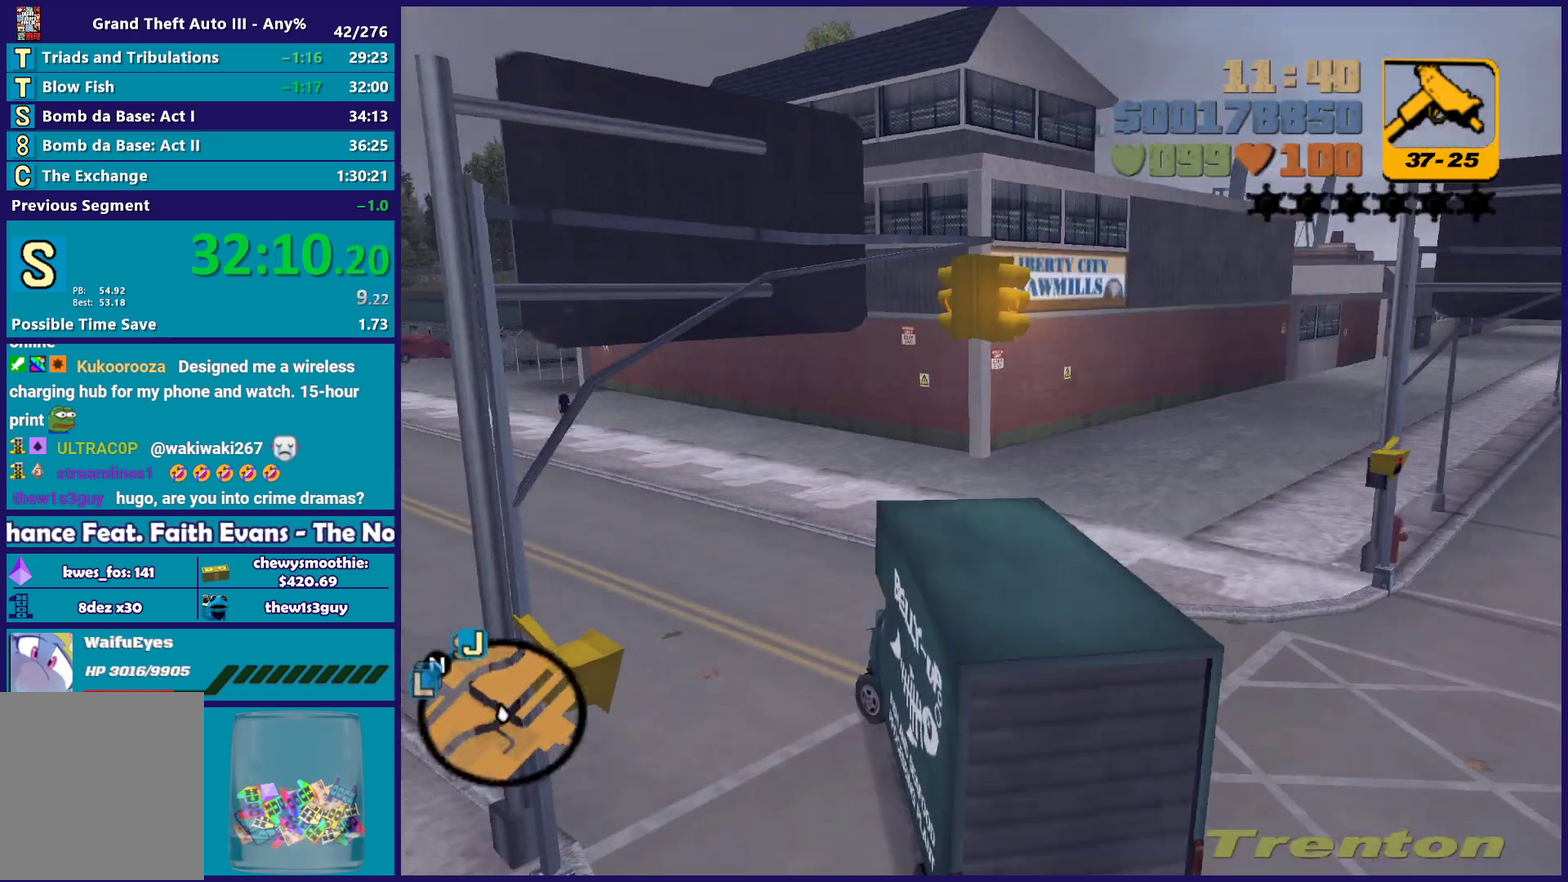
{"buttons": ["R2"], "left_stick": "down-left", "right_stick": "center", "events": [[250, "left_stick", "down-left"]]}
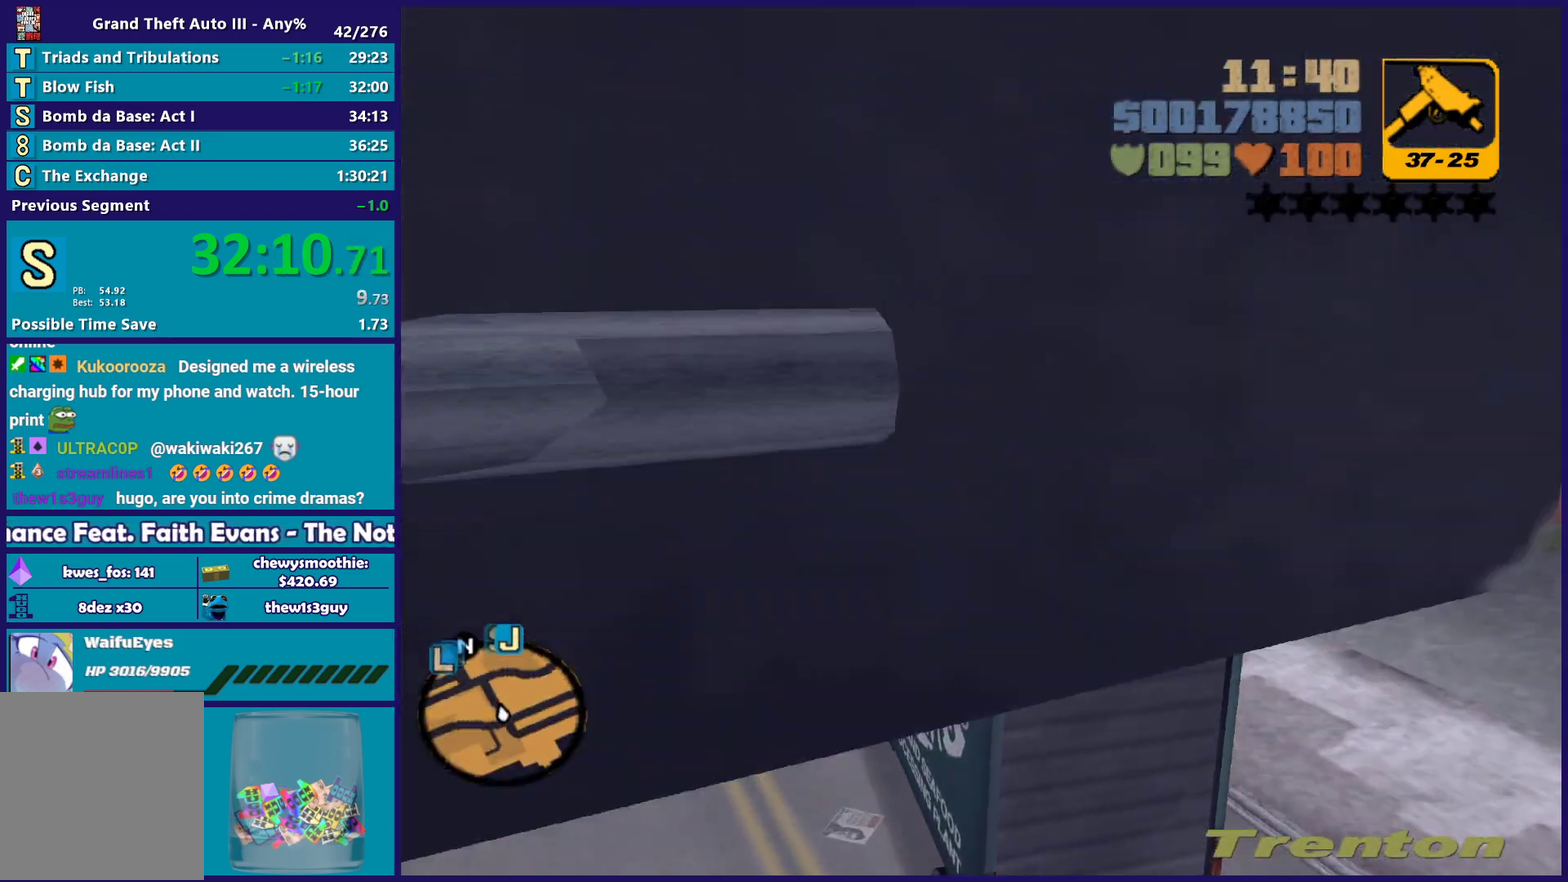
{"buttons": ["R2"], "left_stick": "center", "right_stick": "center", "events": [[67, "left_stick", "center"], [167, "left_stick", "down-right"], [350, "left_stick", "center"]]}
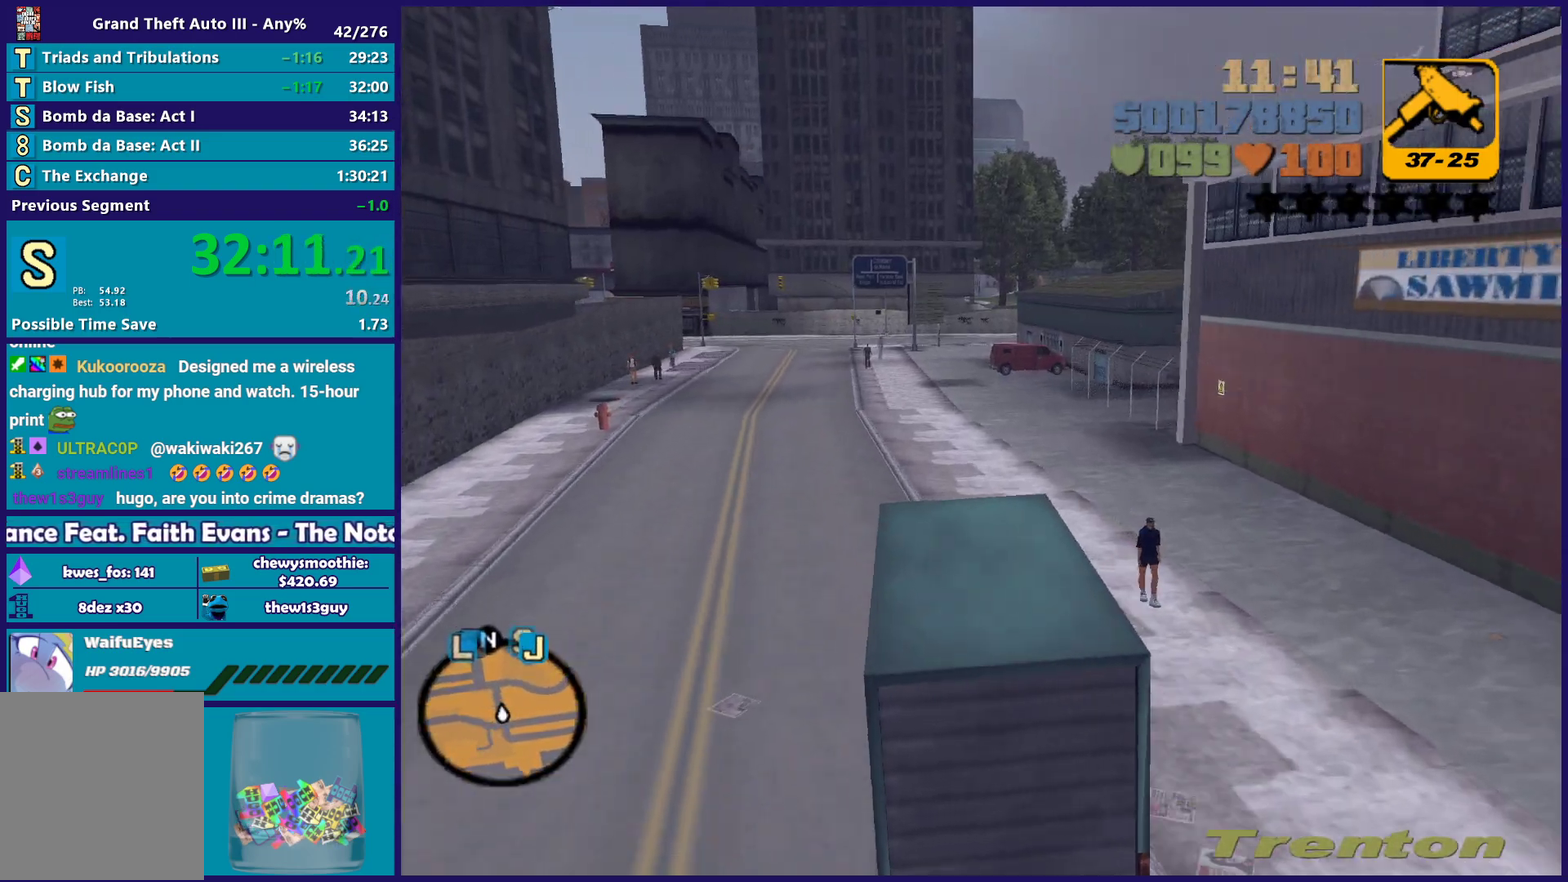
{"buttons": ["R2"], "left_stick": "center", "right_stick": "center", "events": [[33, "left_stick", "left"], [217, "left_stick", "center"]]}
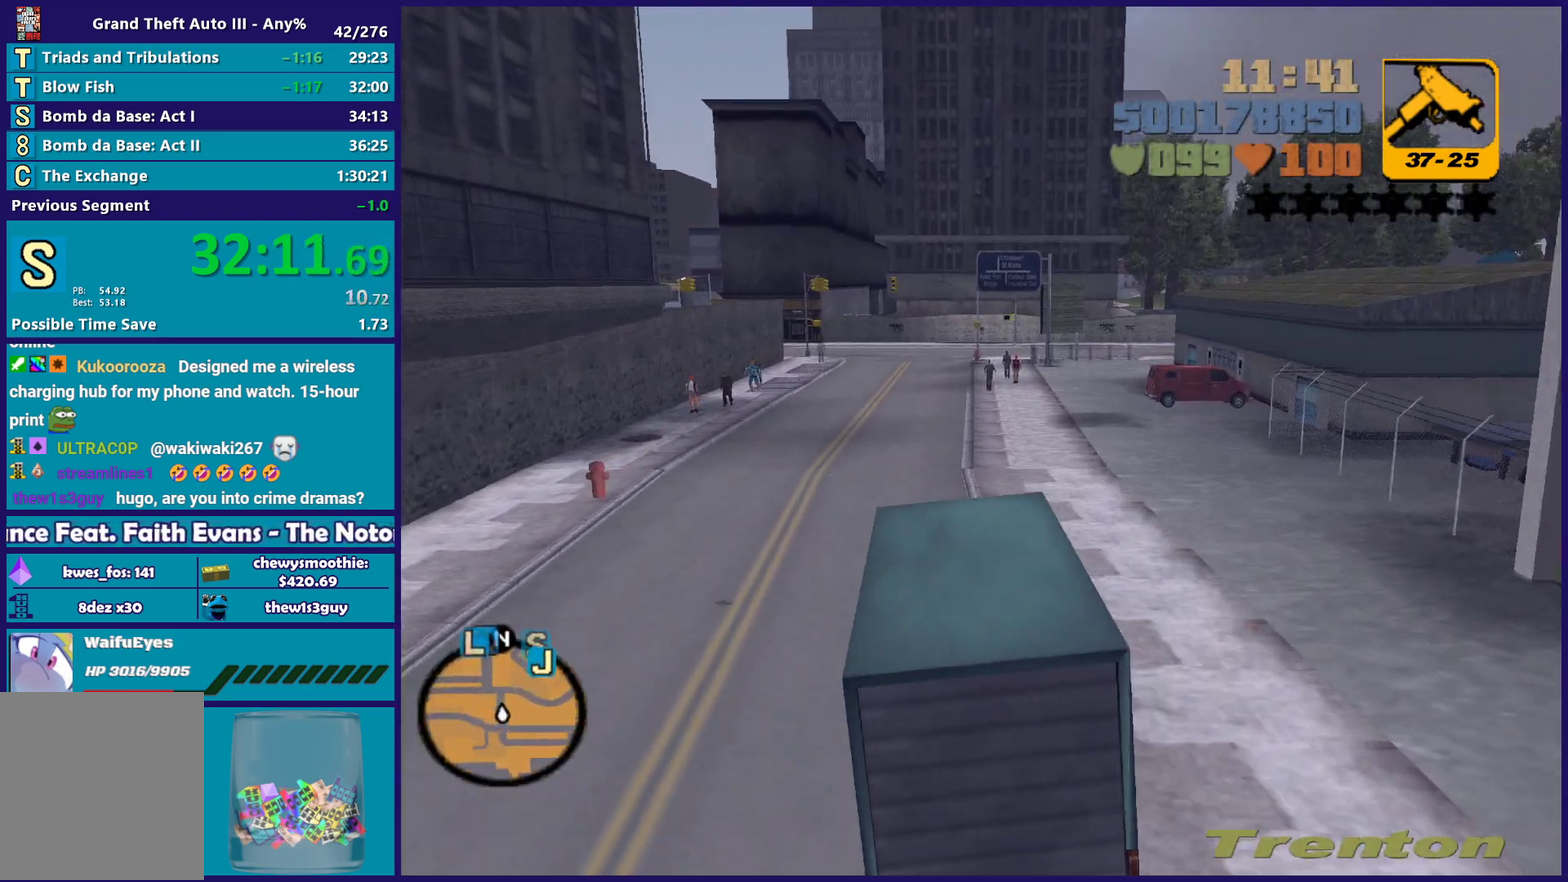
{"buttons": ["R2"], "left_stick": "center", "right_stick": "center", "events": [[233, "left_stick", "up-left"], [317, "left_stick", "center"]]}
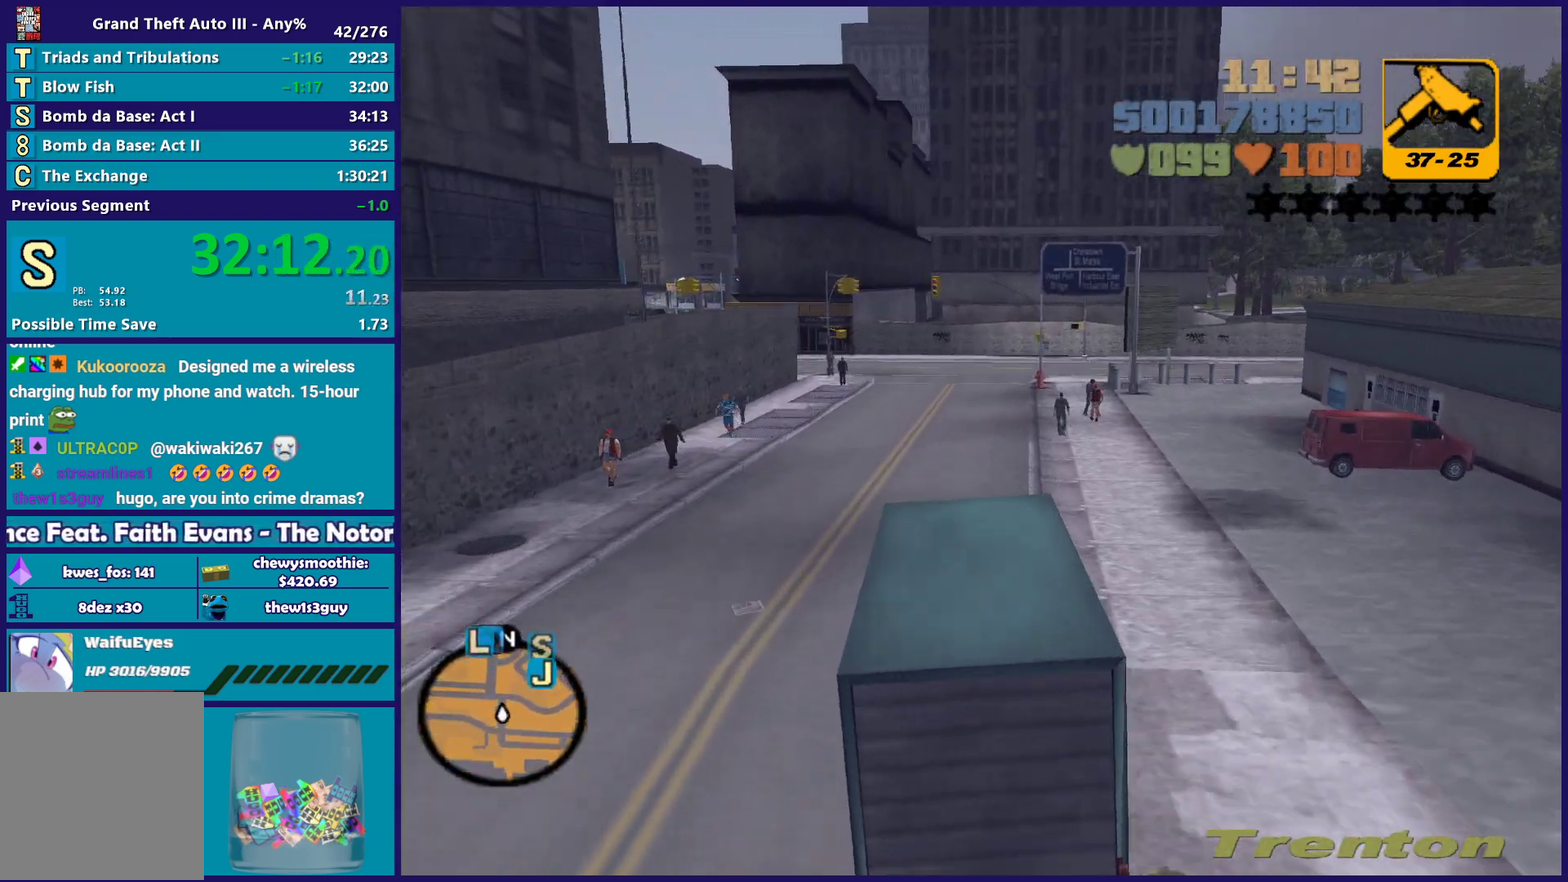
{"buttons": [], "left_stick": "center", "right_stick": "center", "events": [[317, "left_stick", "down-right"], [333, "R2", "up"], [417, "left_stick", "center"]]}
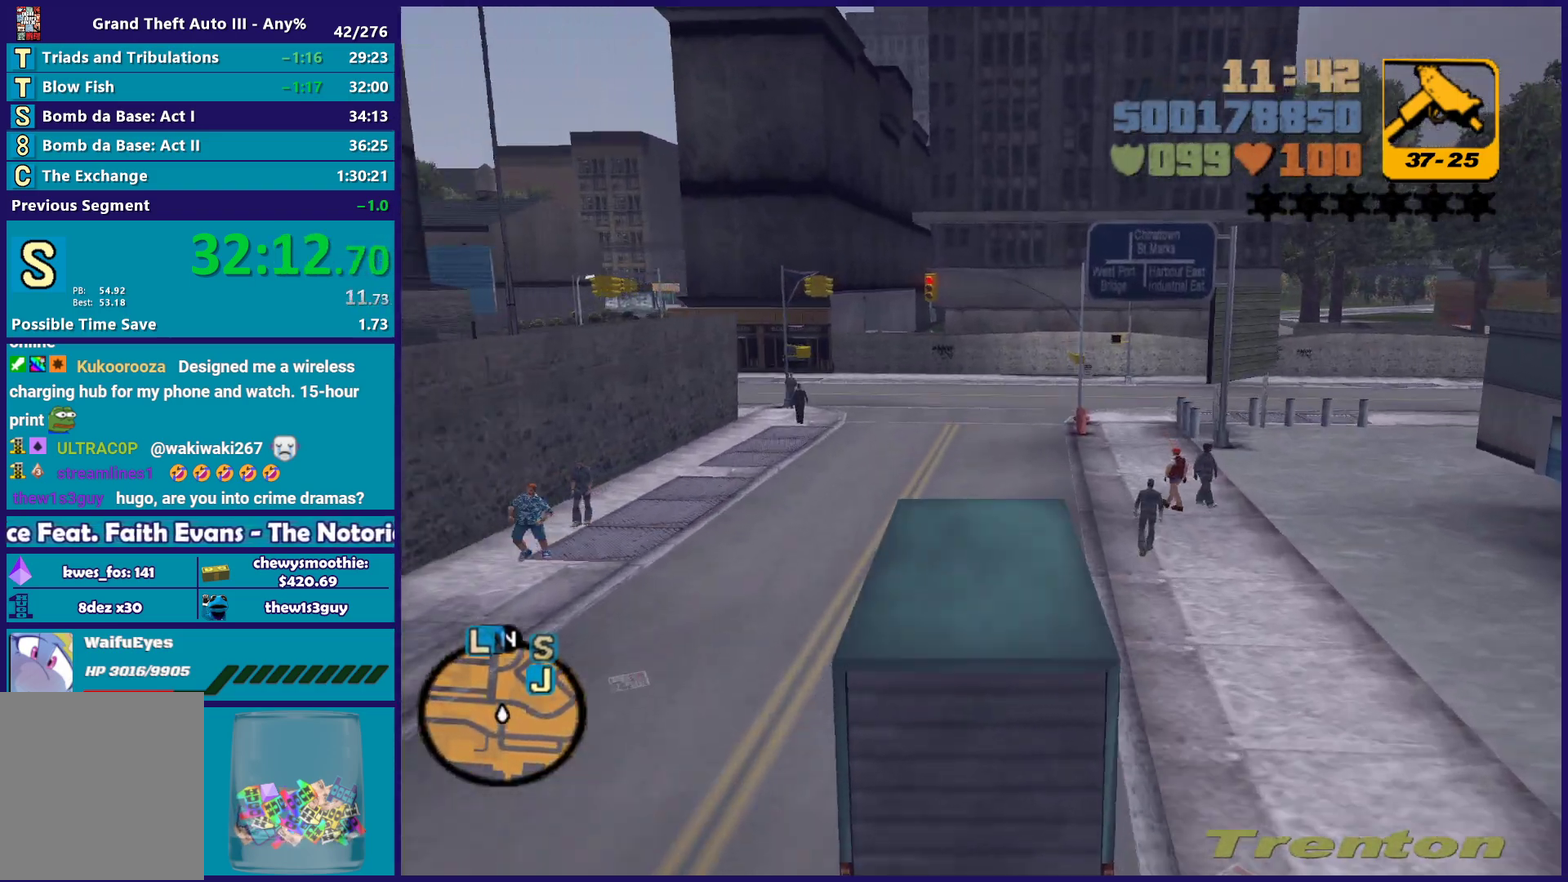
{"buttons": [], "left_stick": "center", "right_stick": "center", "events": [[283, "L2", "down"], [317, "left_stick", "left"], [367, "left_stick", "center"], [417, "L2", "up"]]}
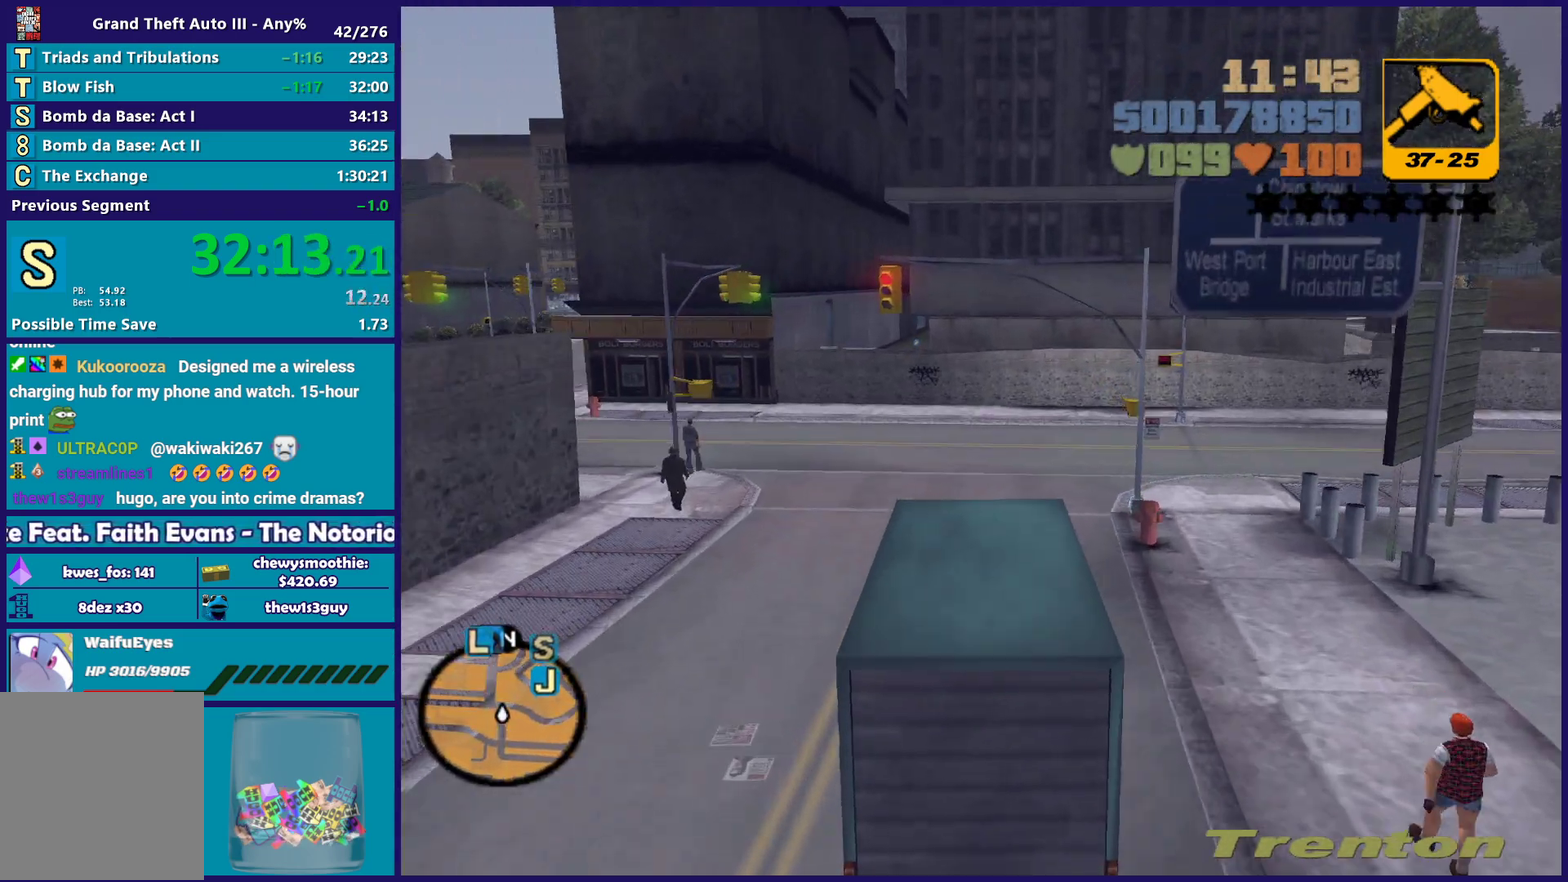
{"buttons": ["A", "L2"], "left_stick": "right", "right_stick": "center", "events": [[100, "L2", "down"], [200, "left_stick", "left"], [283, "left_stick", "down-right"], [333, "left_stick", "right"], [450, "A", "down"]]}
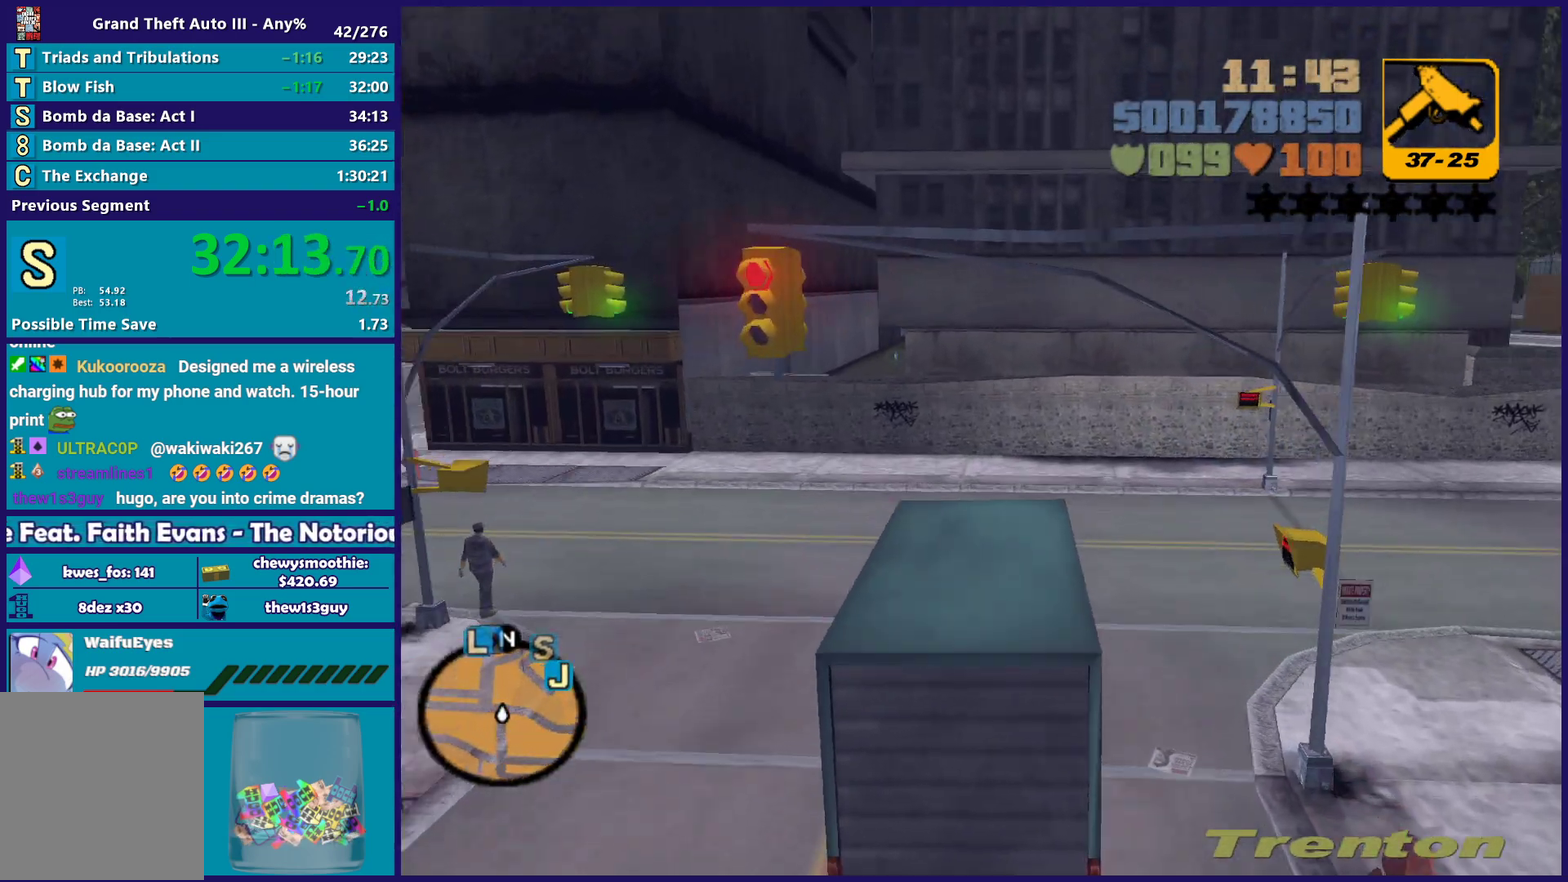
{"buttons": ["A"], "left_stick": "right", "right_stick": "center", "events": [[17, "L2", "up"]]}
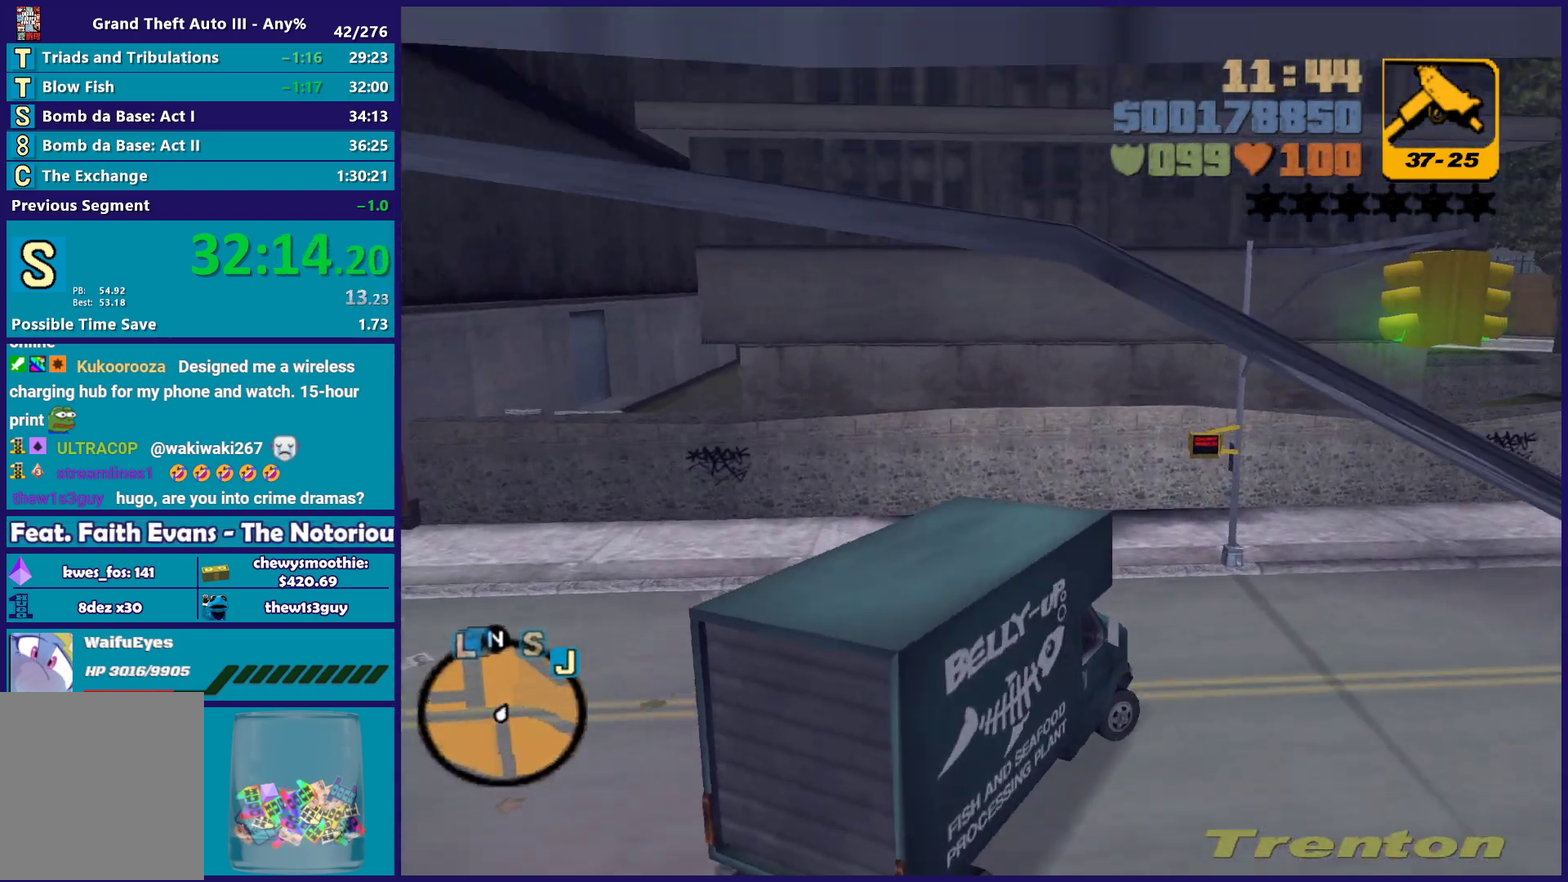
{"buttons": ["R2"], "left_stick": "right", "right_stick": "center", "events": [[167, "A", "up"], [217, "R2", "down"]]}
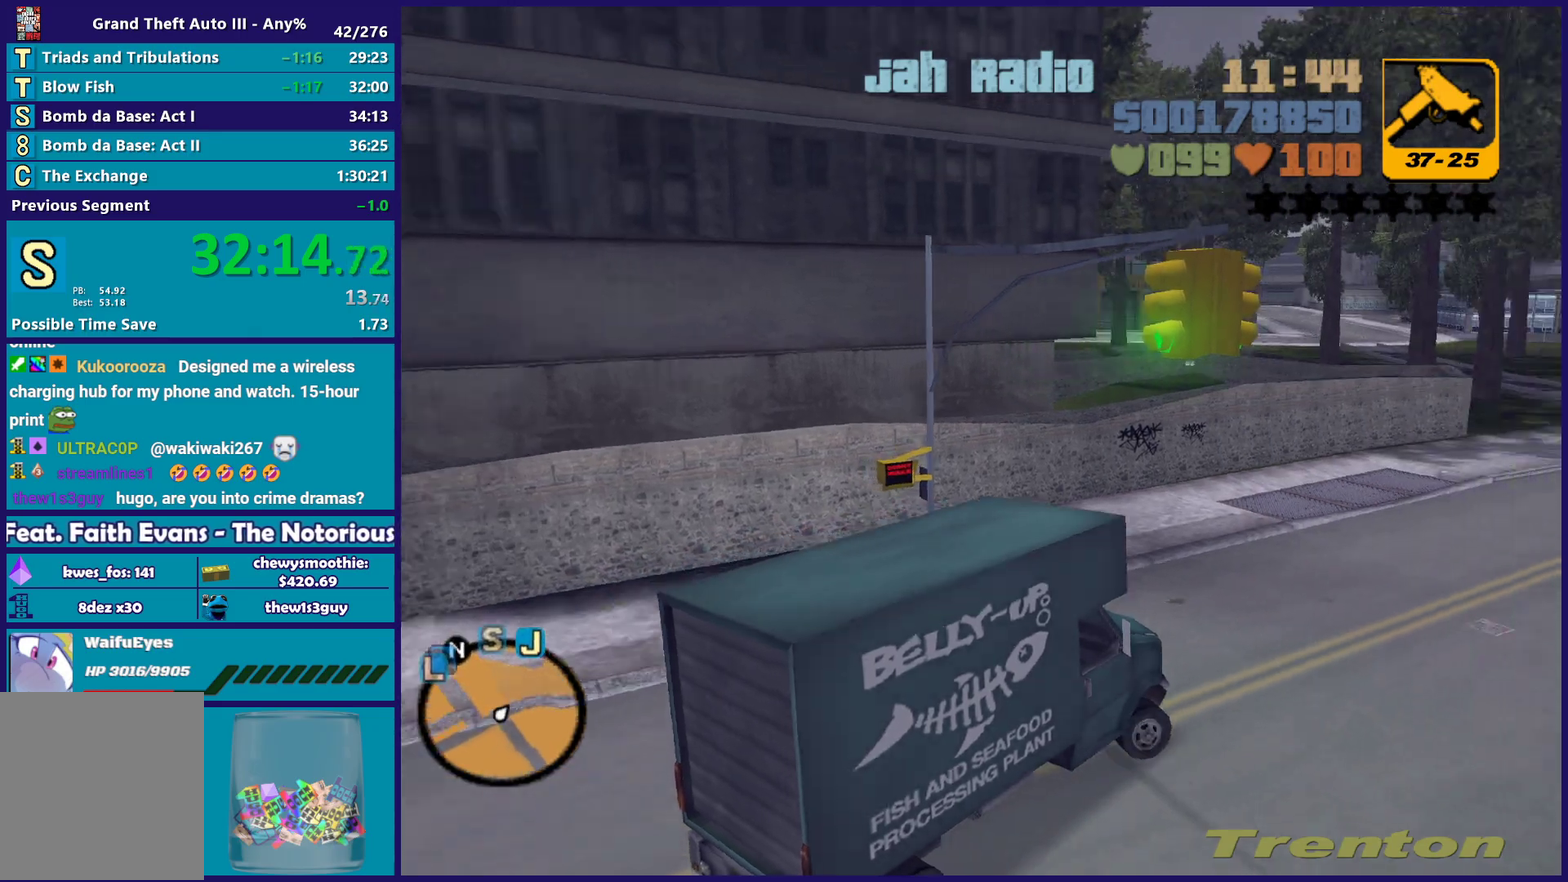
{"buttons": ["R2"], "left_stick": "center", "right_stick": "center", "events": [[100, "left_stick", "center"]]}
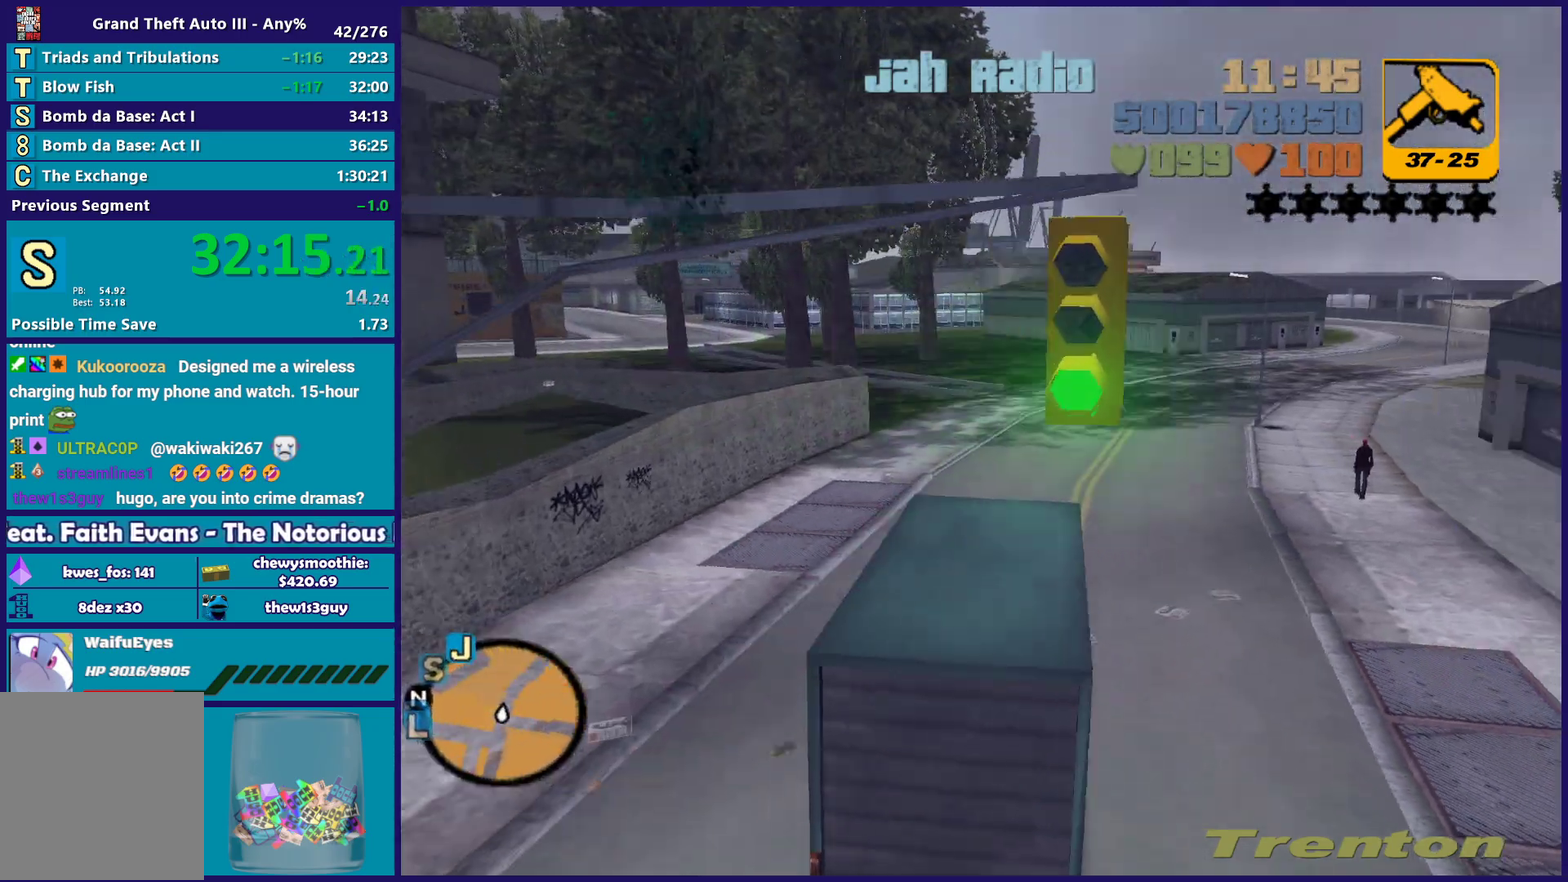
{"buttons": ["R2"], "left_stick": "center", "right_stick": "center", "events": []}
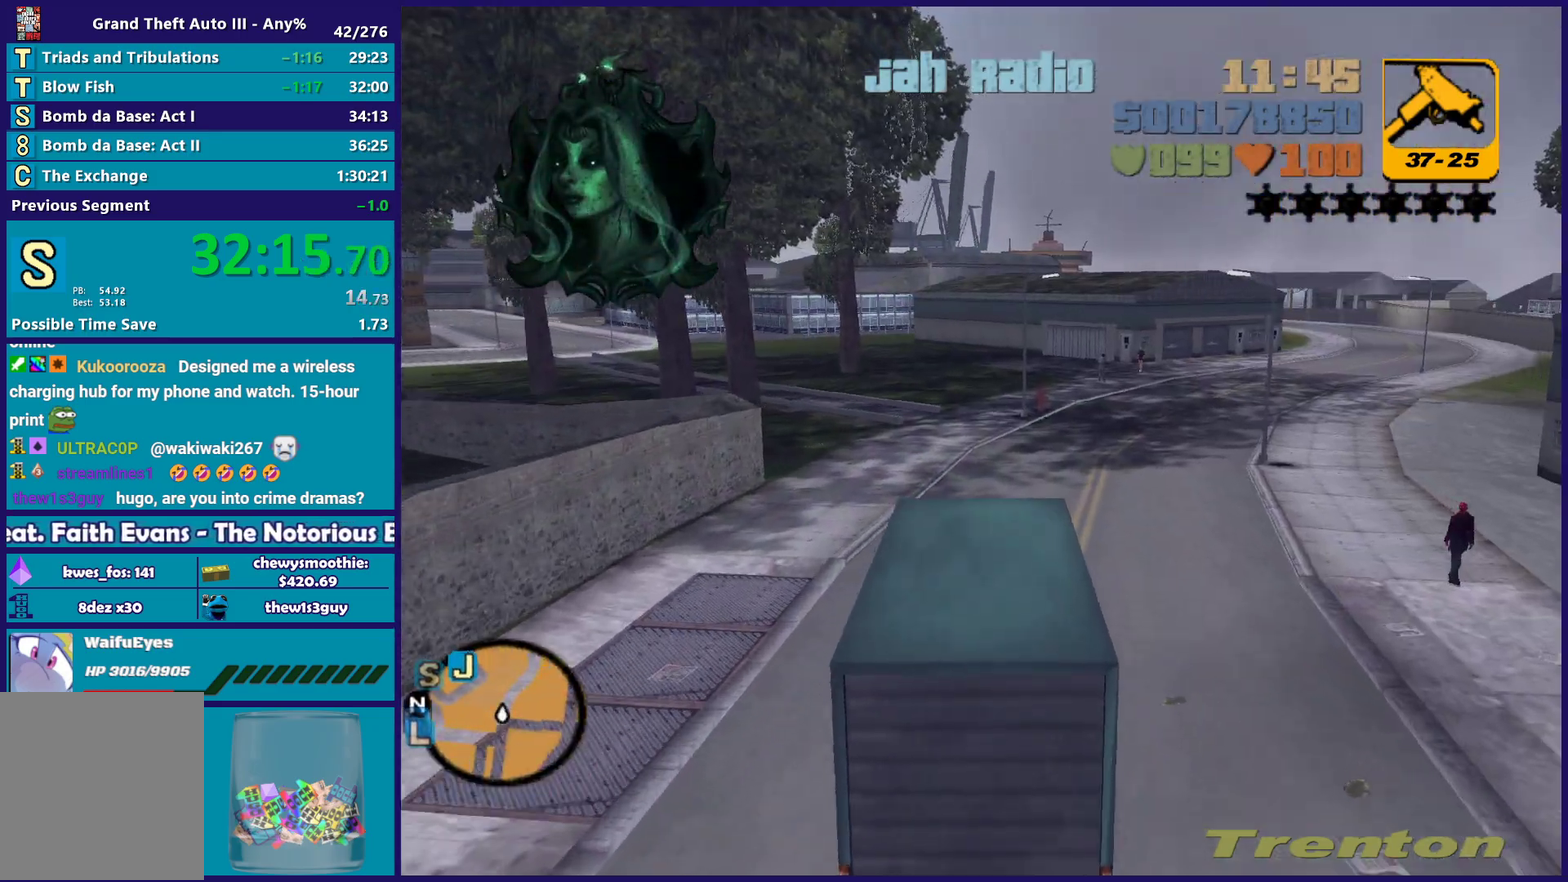
{"buttons": ["R2"], "left_stick": "center", "right_stick": "center", "events": [[150, "left_stick", "left"], [300, "left_stick", "center"]]}
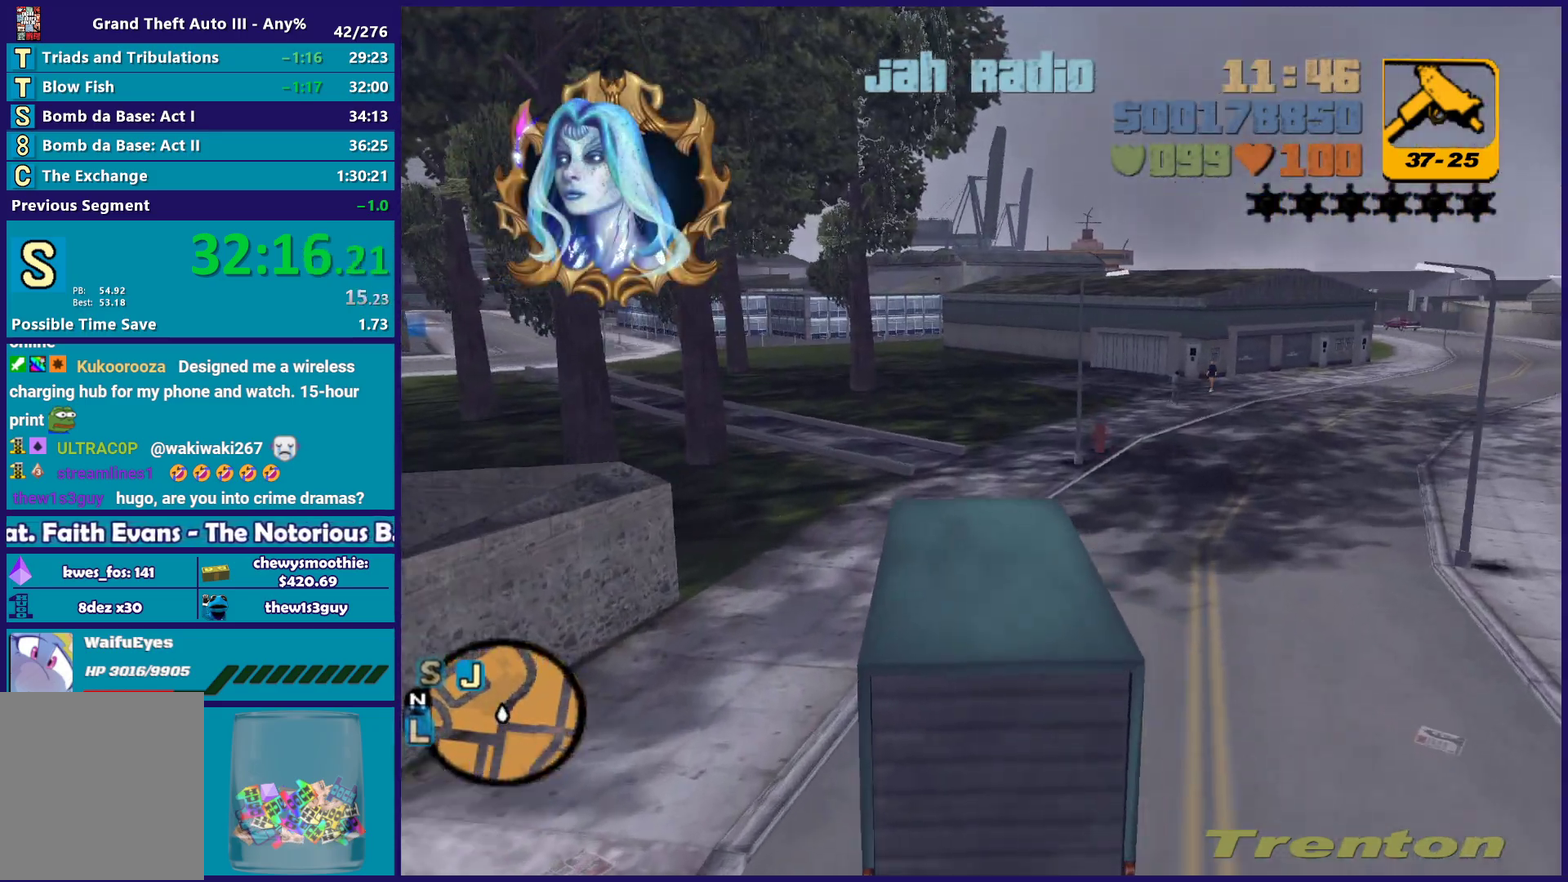
{"buttons": ["R2"], "left_stick": "left", "right_stick": "center", "events": [[100, "left_stick", "left"], [267, "left_stick", "center"], [350, "left_stick", "left"]]}
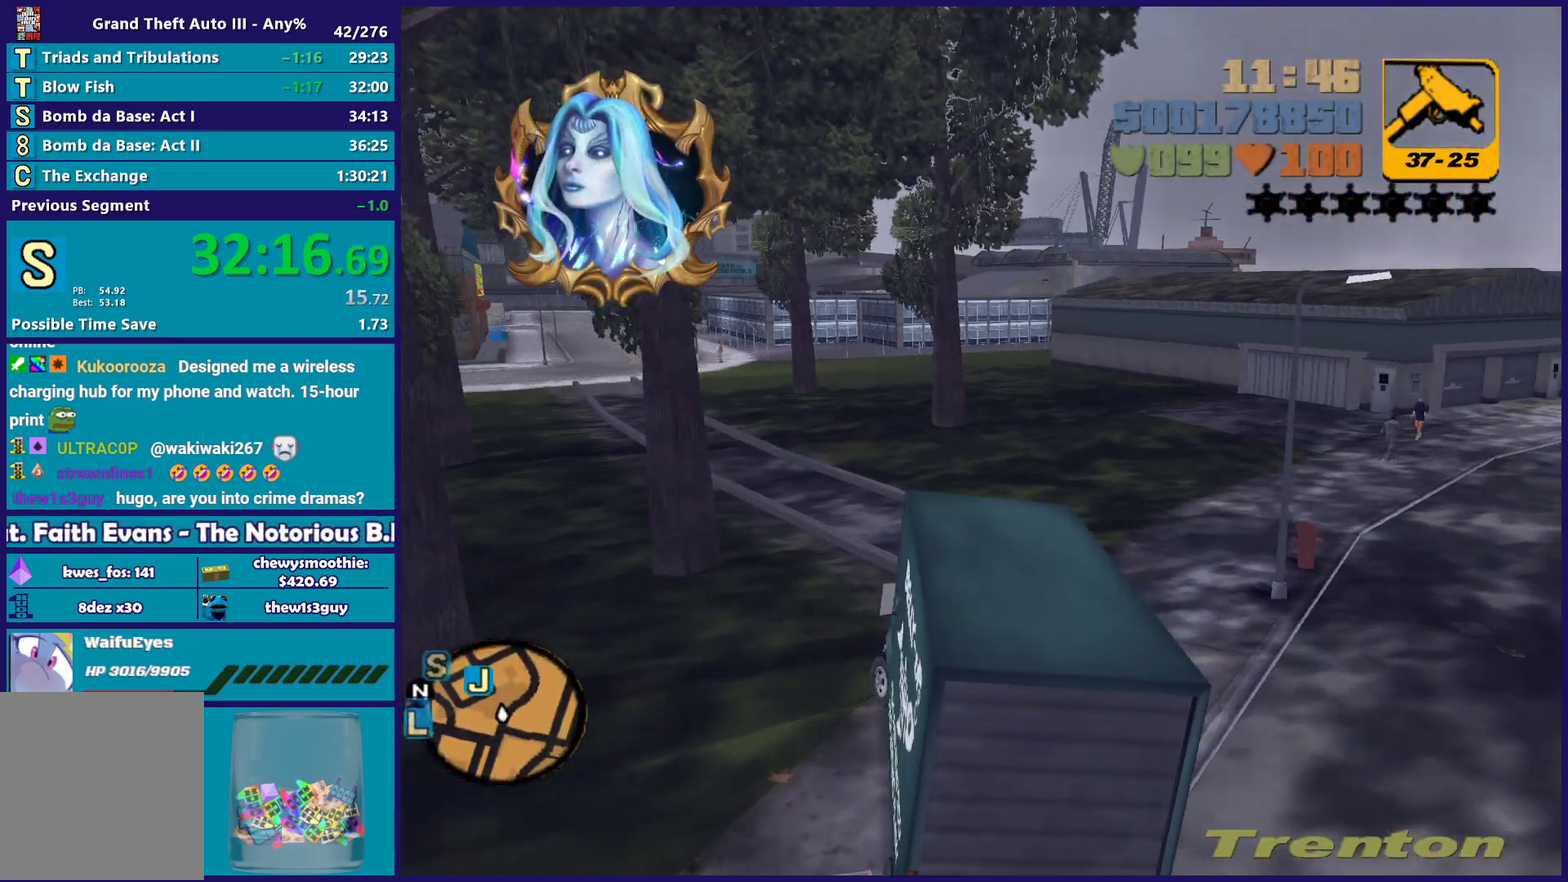
{"buttons": ["R2"], "left_stick": "left", "right_stick": "center", "events": [[17, "left_stick", "center"], [100, "left_stick", "left"], [300, "left_stick", "center"], [367, "R2", "up"], [367, "left_stick", "left"], [450, "R2", "down"]]}
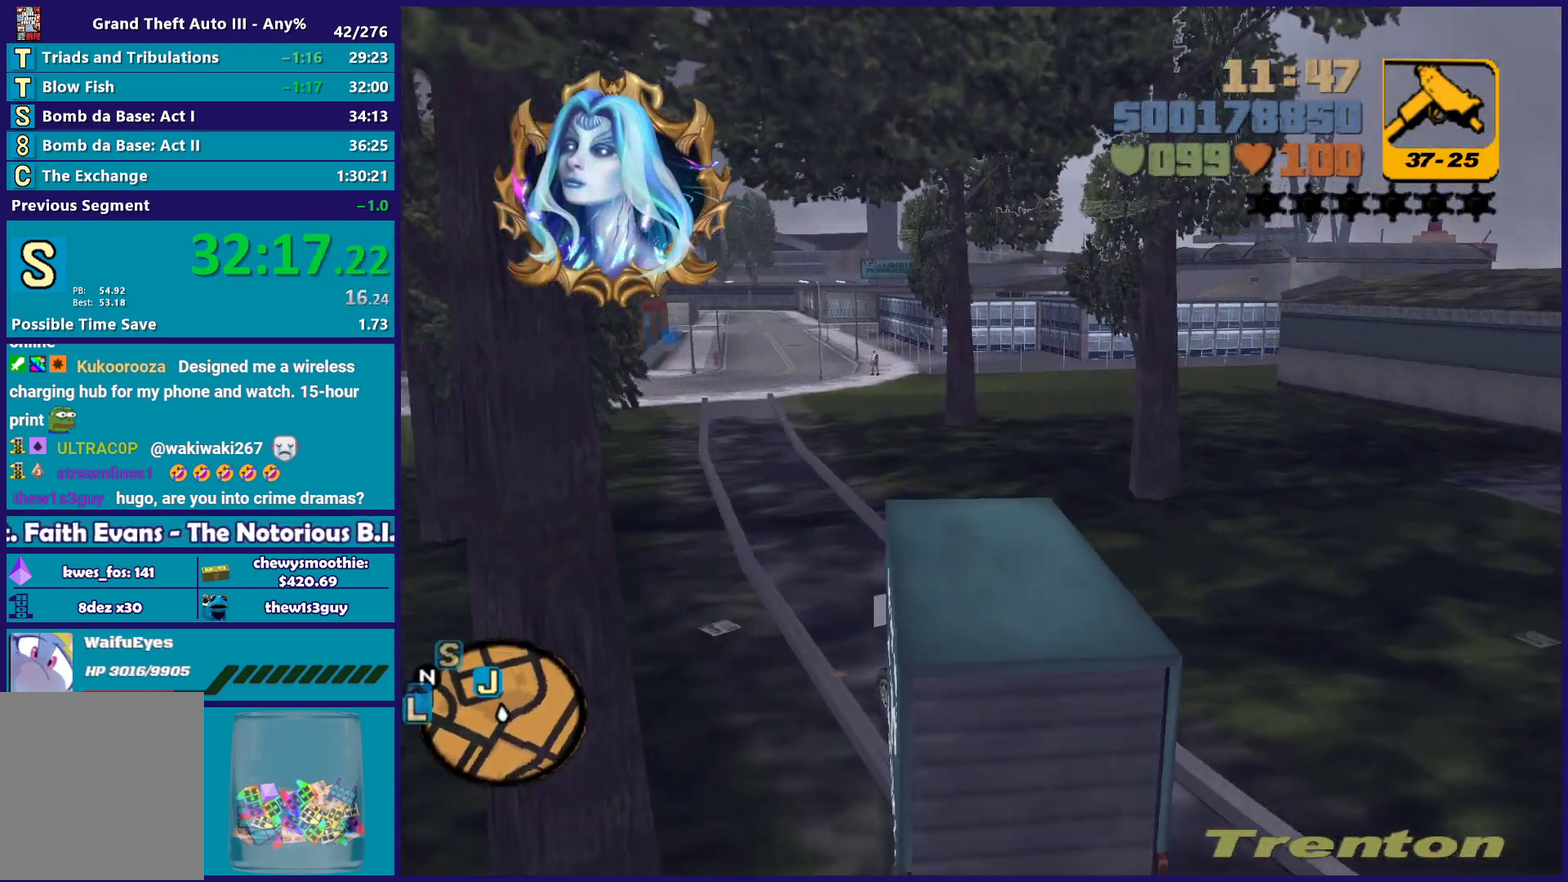
{"buttons": ["R2"], "left_stick": "right", "right_stick": "center", "events": [[50, "left_stick", "center"], [133, "left_stick", "left"], [300, "left_stick", "center"], [500, "left_stick", "right"]]}
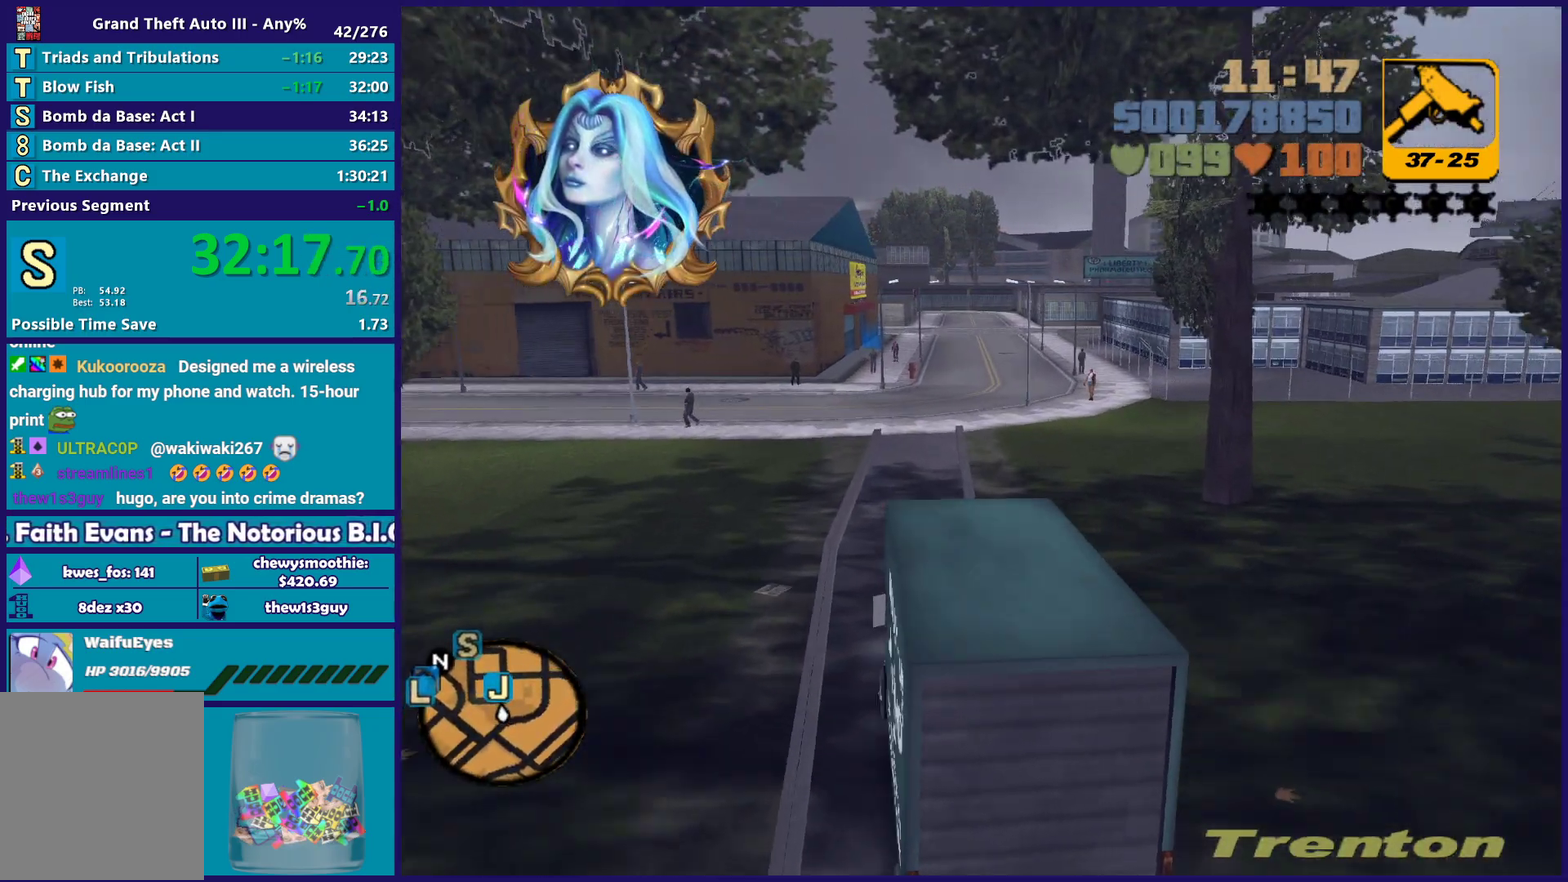
{"buttons": ["R2"], "left_stick": "down-right", "right_stick": "center", "events": [[100, "left_stick", "down-right"], [150, "left_stick", "center"], [500, "left_stick", "down-right"]]}
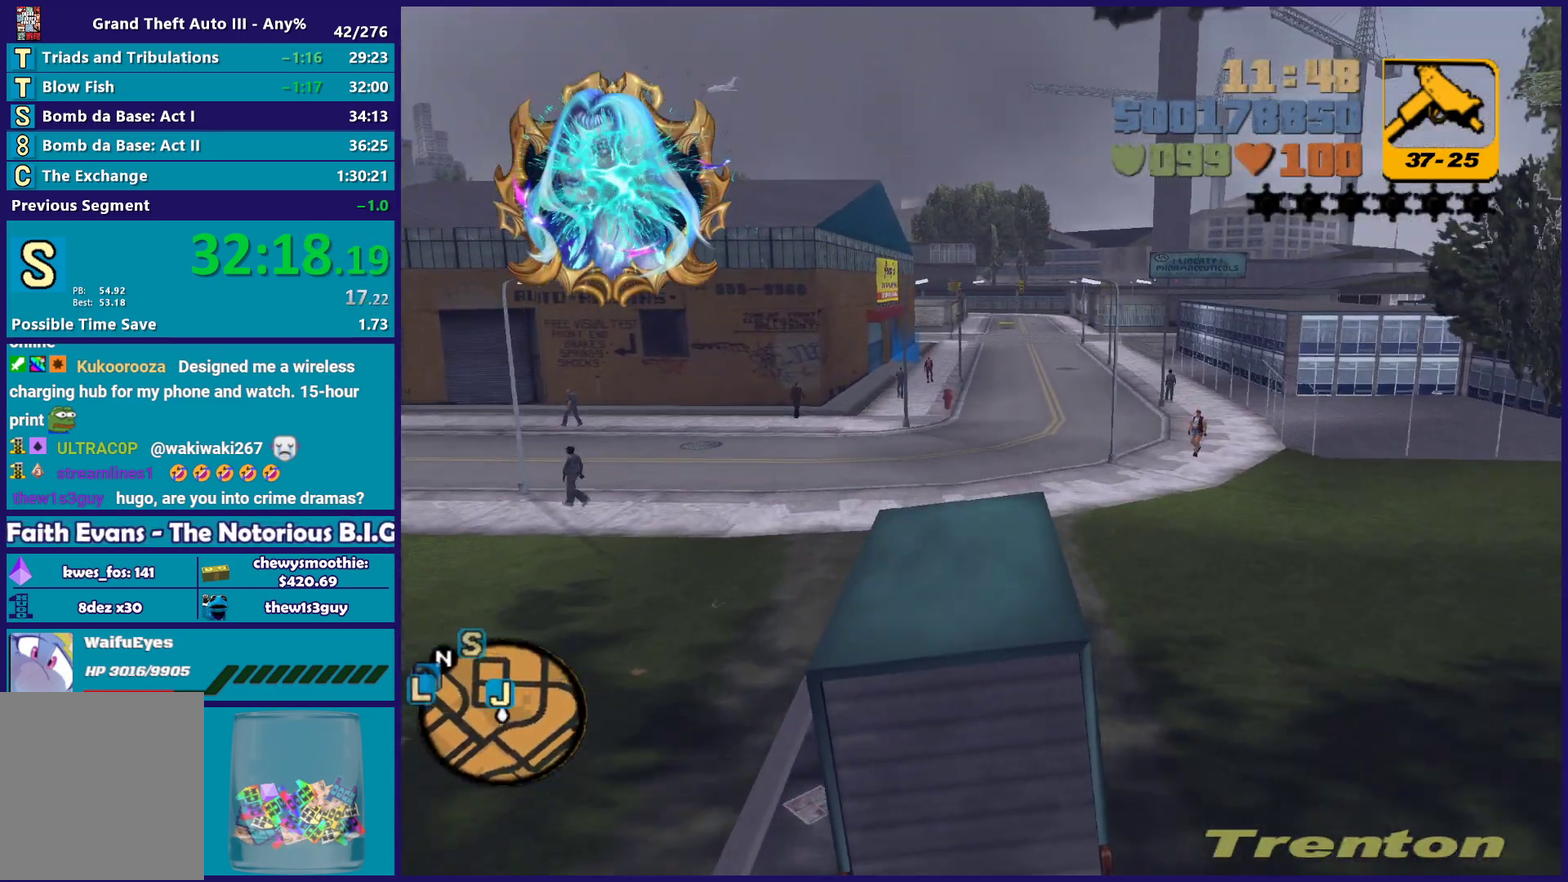
{"buttons": ["R2"], "left_stick": "right", "right_stick": "center", "events": [[117, "left_stick", "center"], [150, "R2", "up"], [233, "R2", "down"], [367, "left_stick", "right"]]}